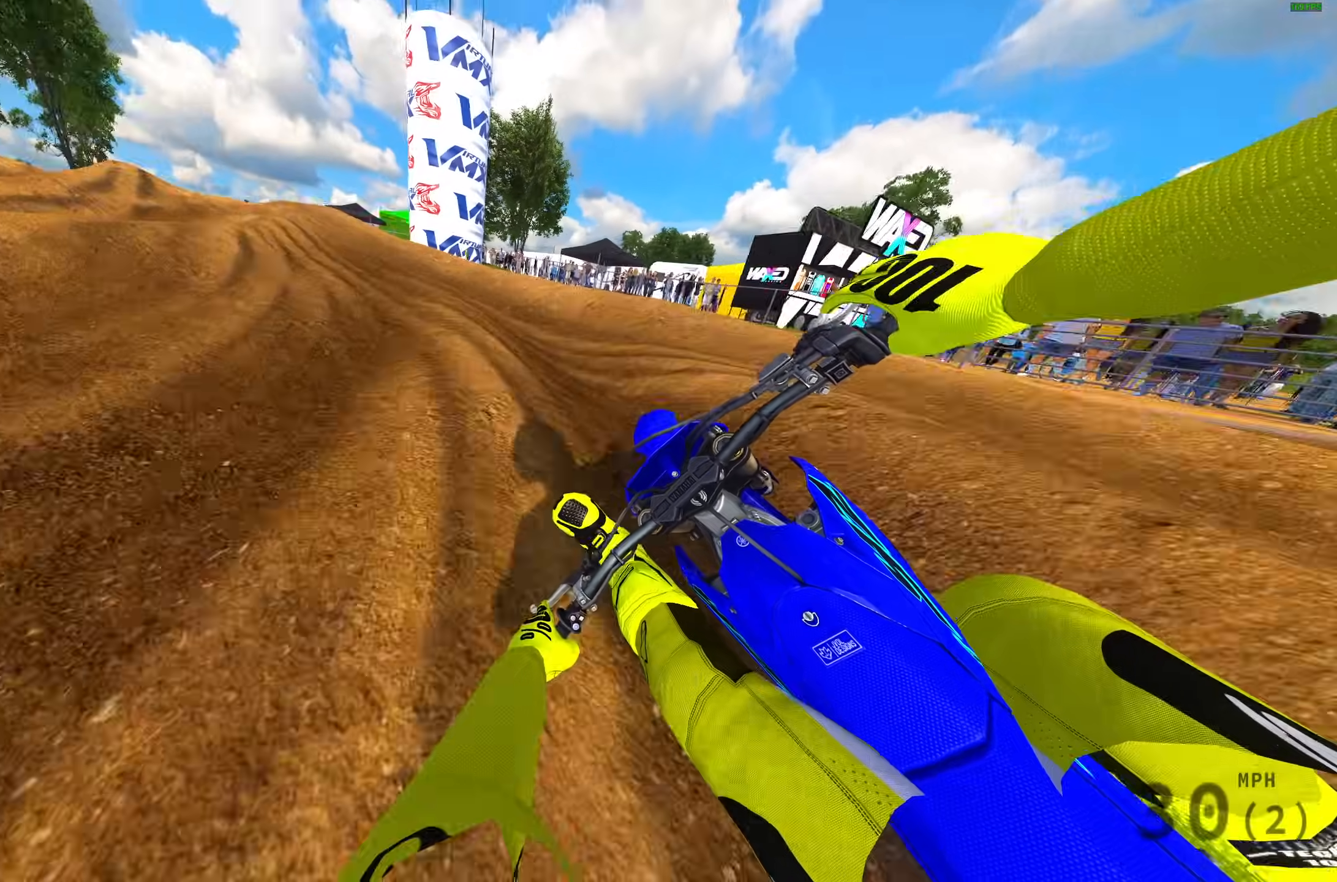
Gameplay with a controller (PlayStation layout); each line is a JSON object with the inputs held at the frame after it. "events" lists button and stick changes between this image and that frame as [ms after this image, input, new state], when the widget could be followed in between.
{"buttons": ["R2"], "left_stick": "left", "right_stick": "up-right", "events": [[267, "right_stick", "right"], [400, "right_stick", "up-right"]]}
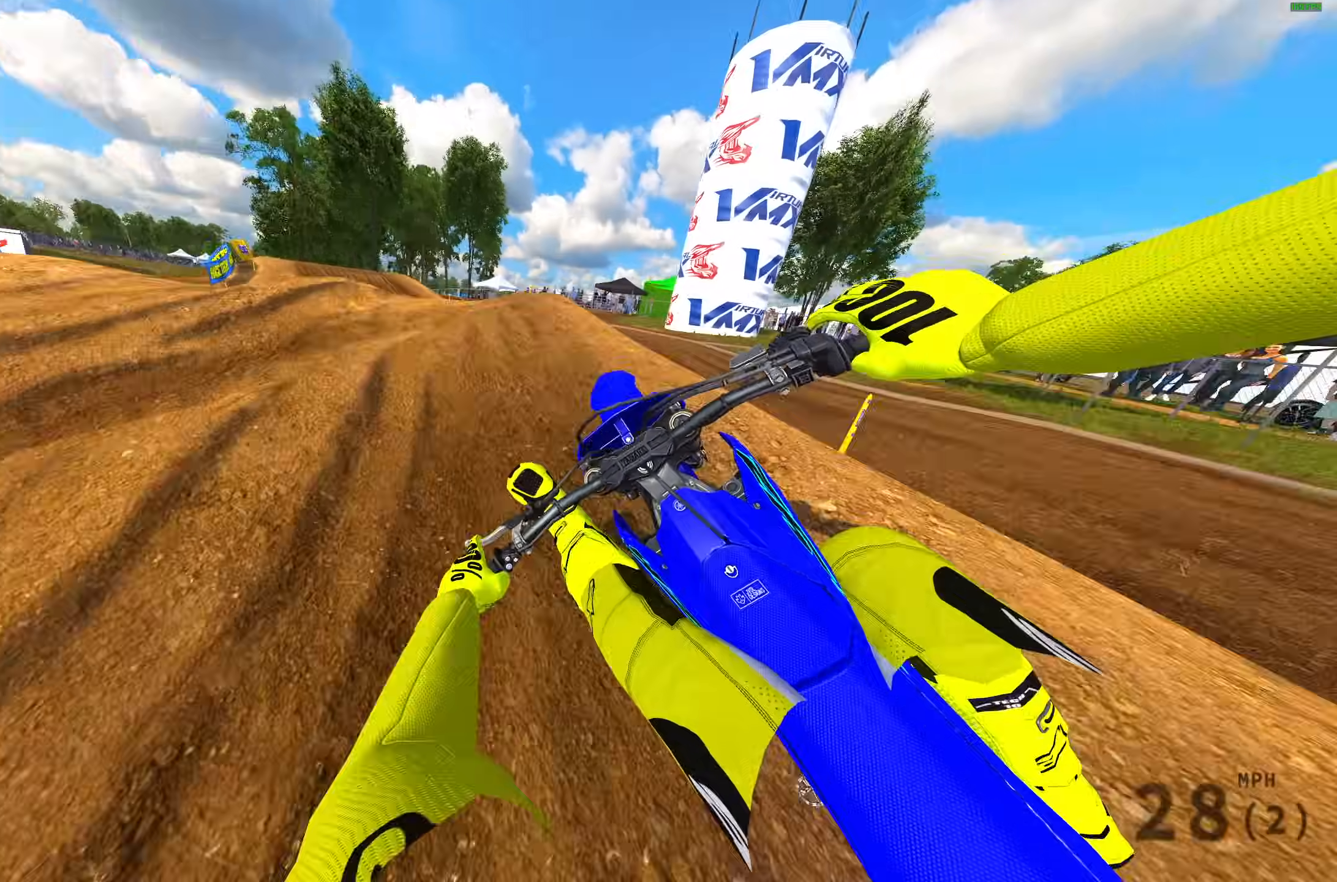
{"buttons": ["R2"], "left_stick": "up-left", "right_stick": "up-right", "events": [[100, "R2", "up"], [233, "R2", "down"], [333, "R2", "up"], [400, "R2", "down"], [400, "left_stick", "up-left"]]}
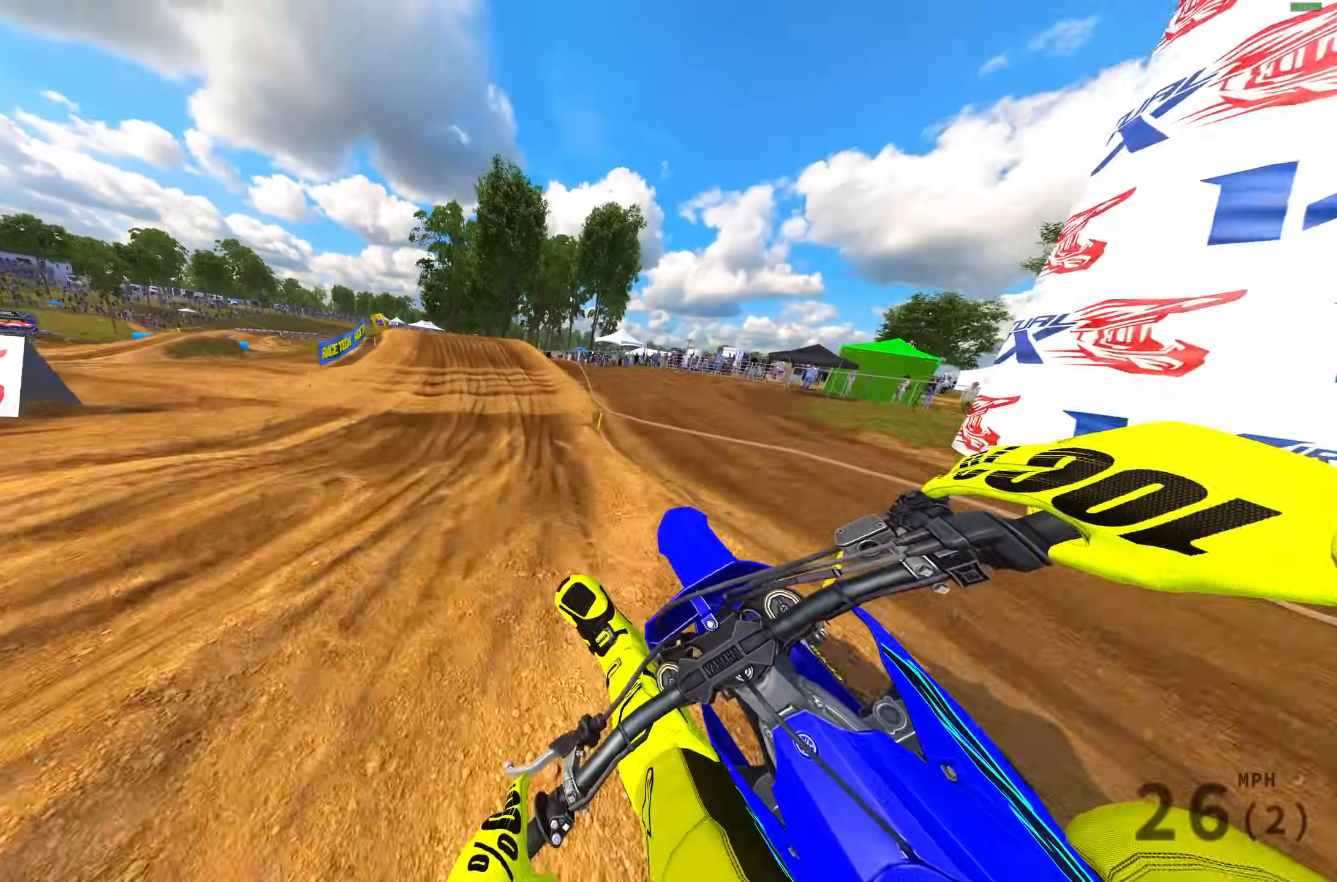
{"buttons": ["R2"], "left_stick": "left", "right_stick": "up-right", "events": [[50, "left_stick", "center"], [67, "R2", "up"], [100, "left_stick", "right"], [117, "R2", "down"], [400, "left_stick", "center"], [467, "left_stick", "left"]]}
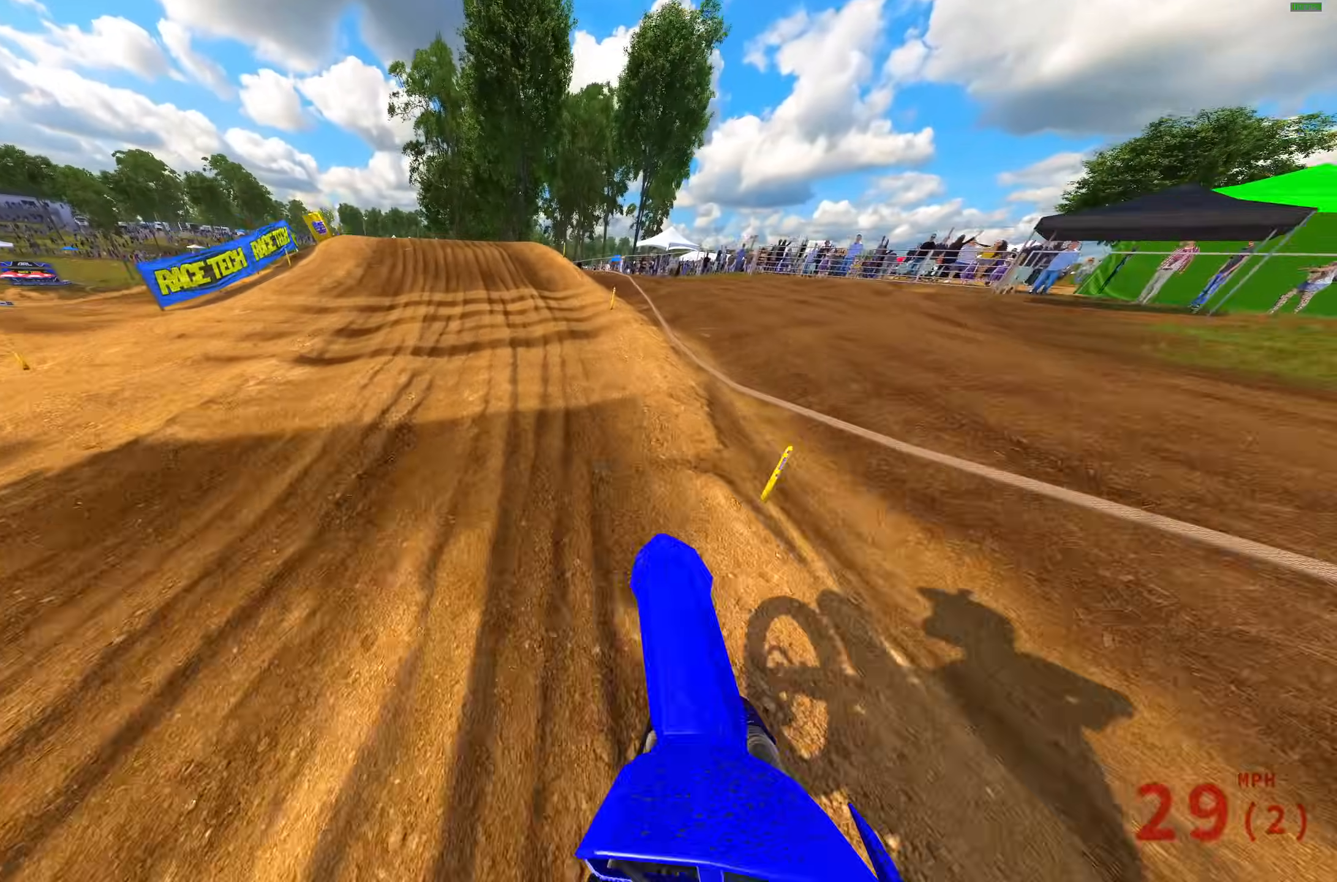
{"buttons": ["R2"], "left_stick": "up-left", "right_stick": "up", "events": [[17, "left_stick", "up-left"], [283, "right_stick", "up"]]}
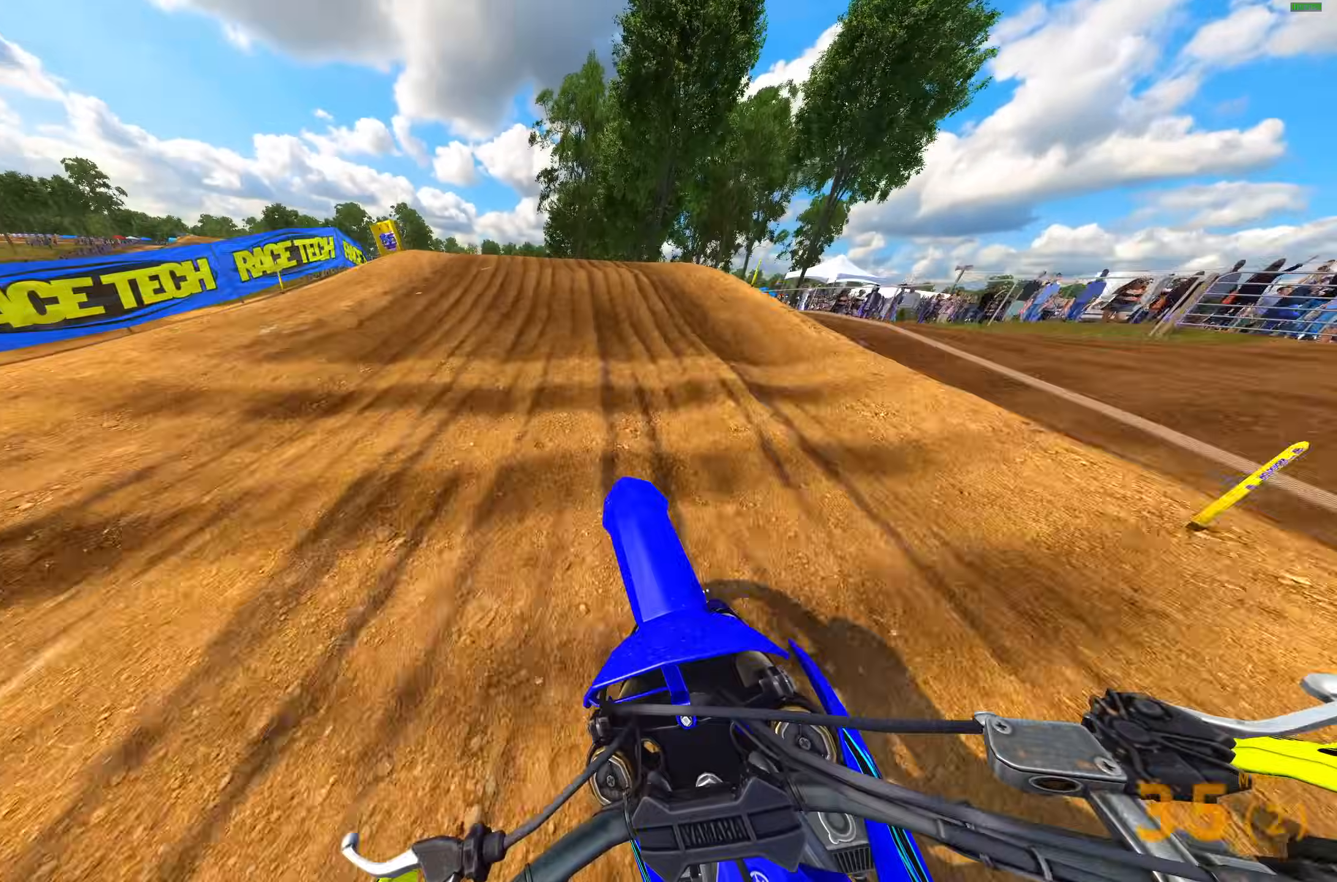
{"buttons": ["CROSS", "R2"], "left_stick": "up-left", "right_stick": "center", "events": [[133, "R2", "up"], [283, "R2", "down"], [400, "right_stick", "center"], [483, "CROSS", "down"]]}
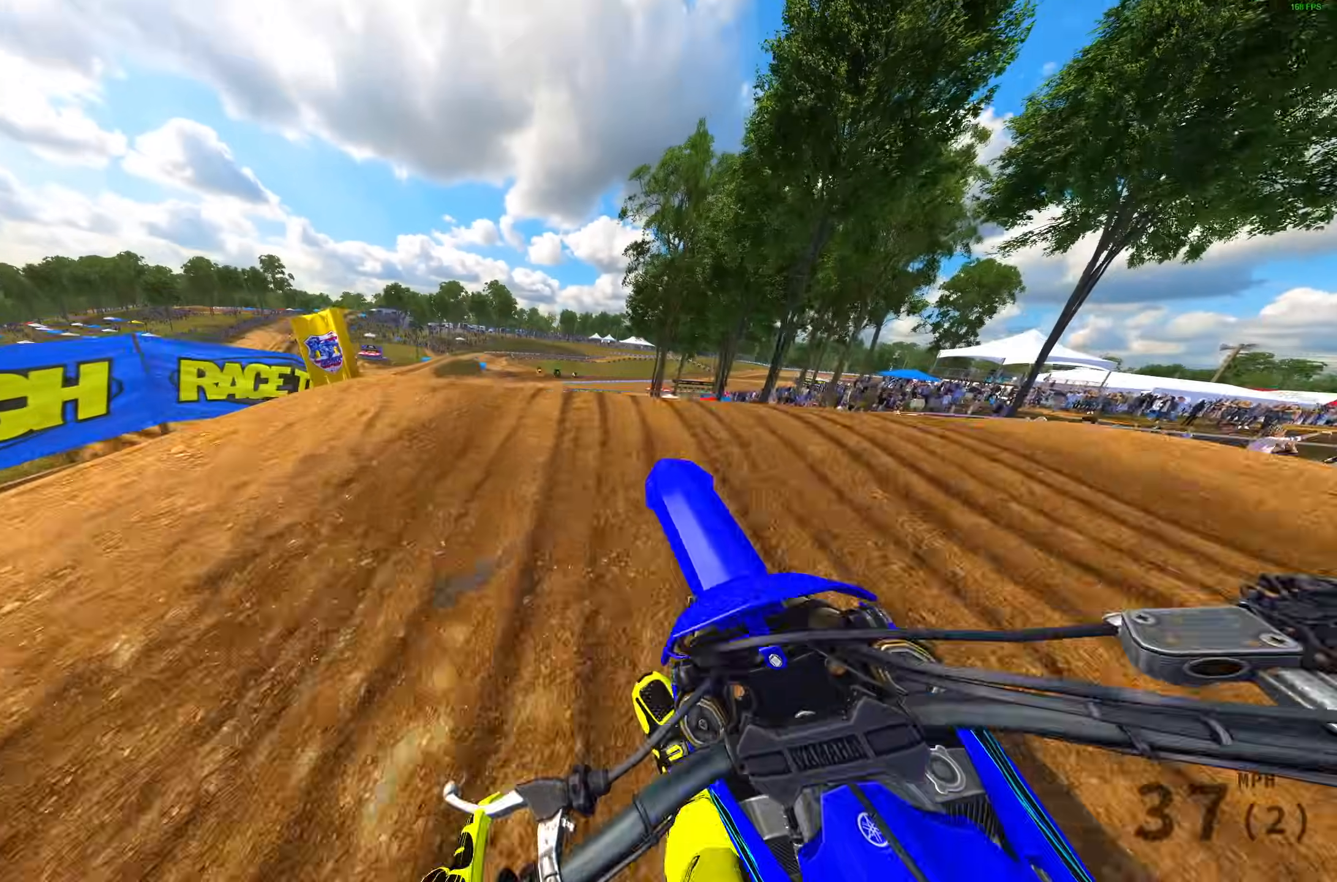
{"buttons": ["R2"], "left_stick": "right", "right_stick": "center", "events": [[33, "R2", "up"], [83, "CROSS", "up"], [233, "R2", "down"], [233, "left_stick", "up-right"], [300, "CROSS", "down"], [400, "CROSS", "up"], [400, "left_stick", "right"]]}
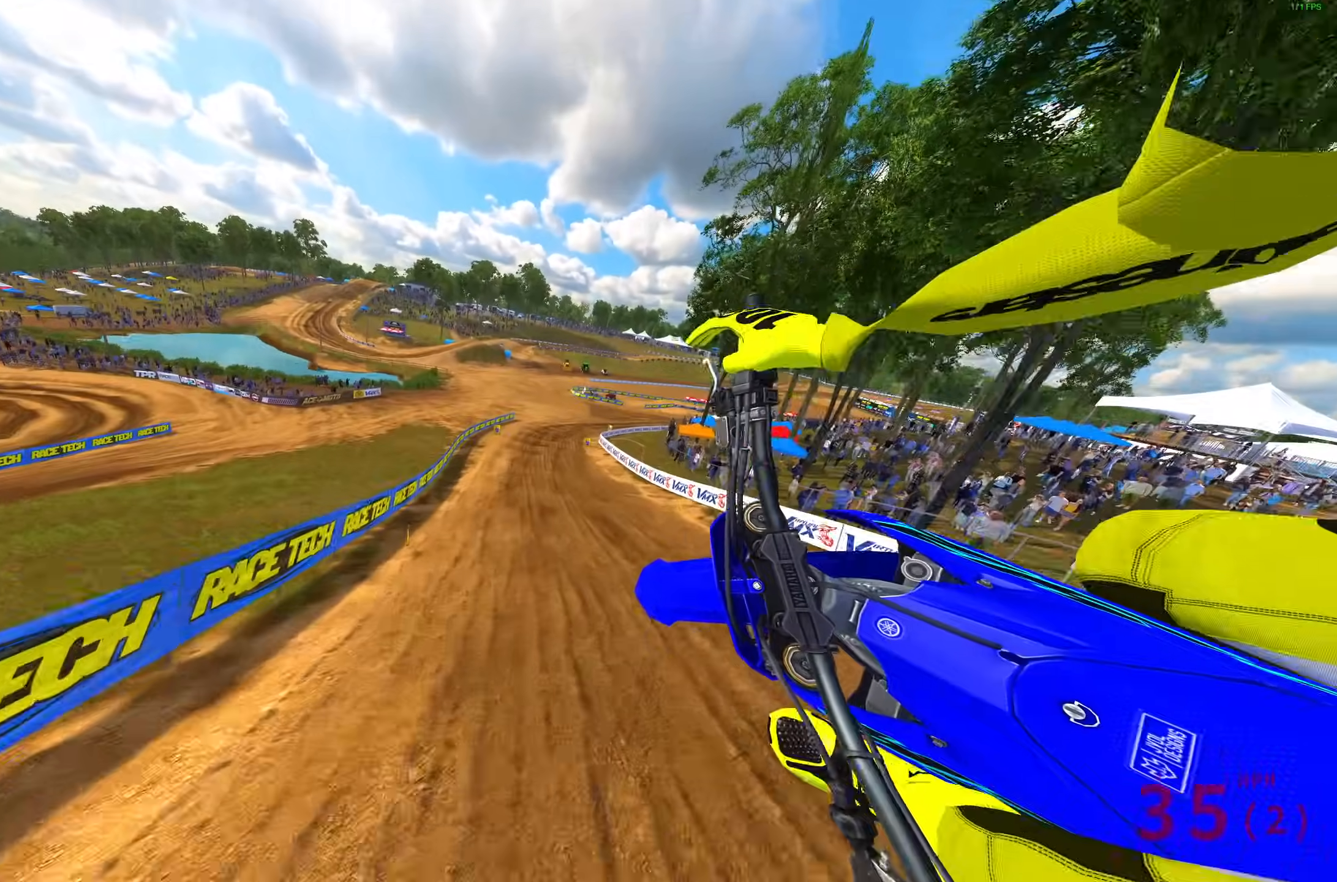
{"buttons": ["R2"], "left_stick": "right", "right_stick": "up-right", "events": [[33, "R3", "down"], [117, "right_stick", "up-right"], [150, "R3", "up"], [167, "R2", "up"], [300, "R2", "down"]]}
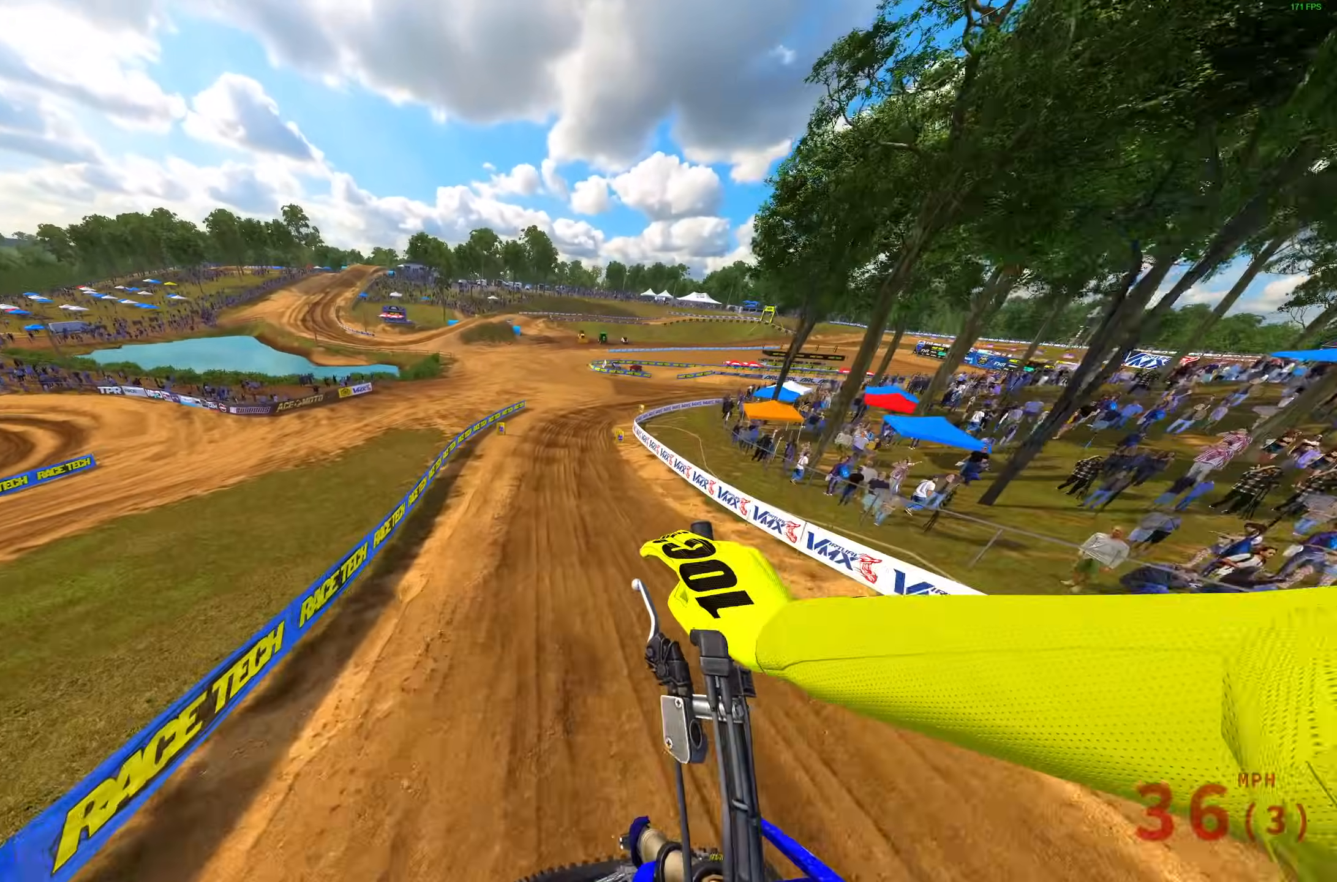
{"buttons": ["R2"], "left_stick": "right", "right_stick": "up", "events": [[50, "R2", "up"], [133, "right_stick", "up"], [350, "R2", "down"]]}
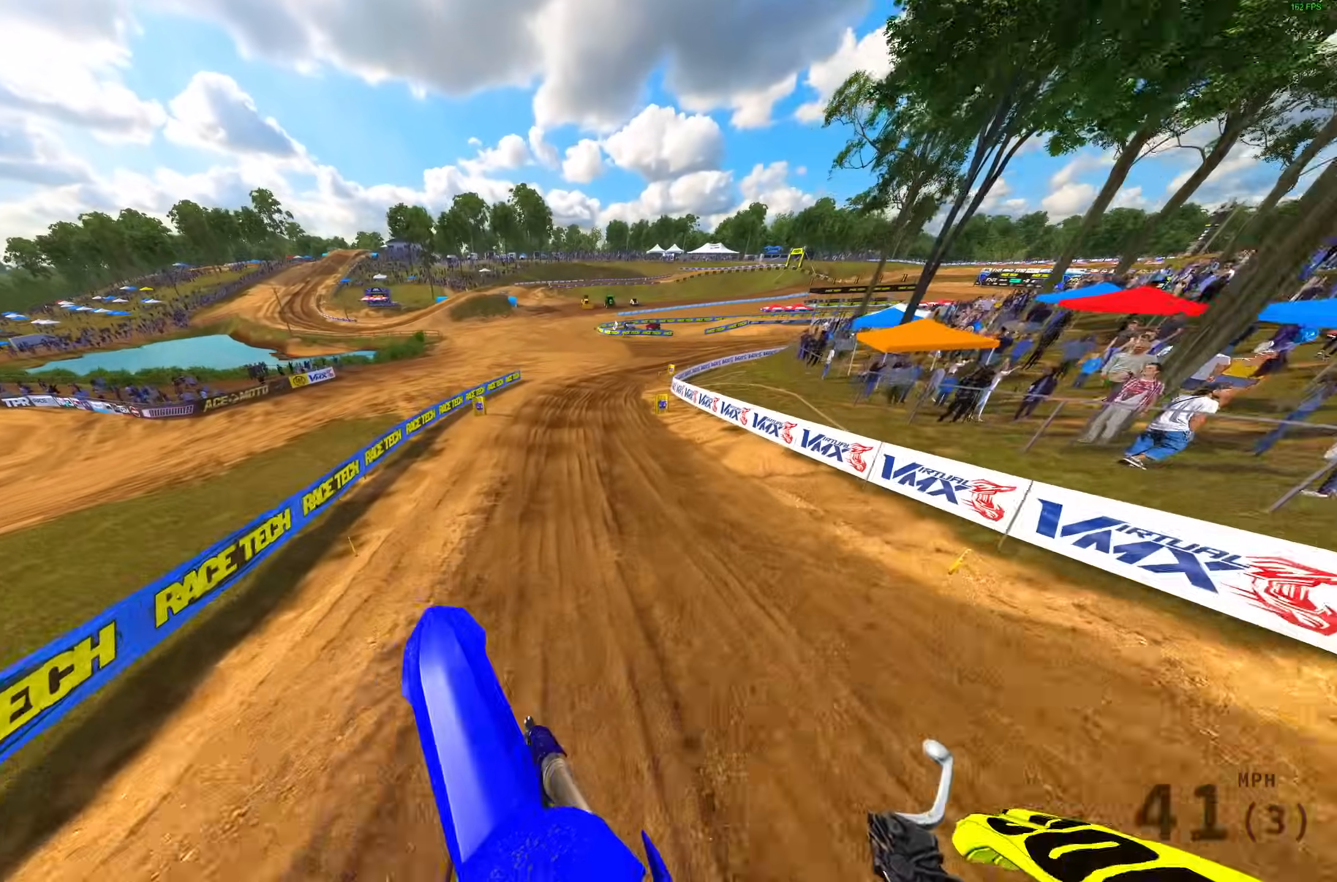
{"buttons": ["R2"], "left_stick": "up-right", "right_stick": "down-left", "events": [[17, "left_stick", "center"], [217, "right_stick", "center"], [283, "left_stick", "up-right"], [417, "right_stick", "down-left"]]}
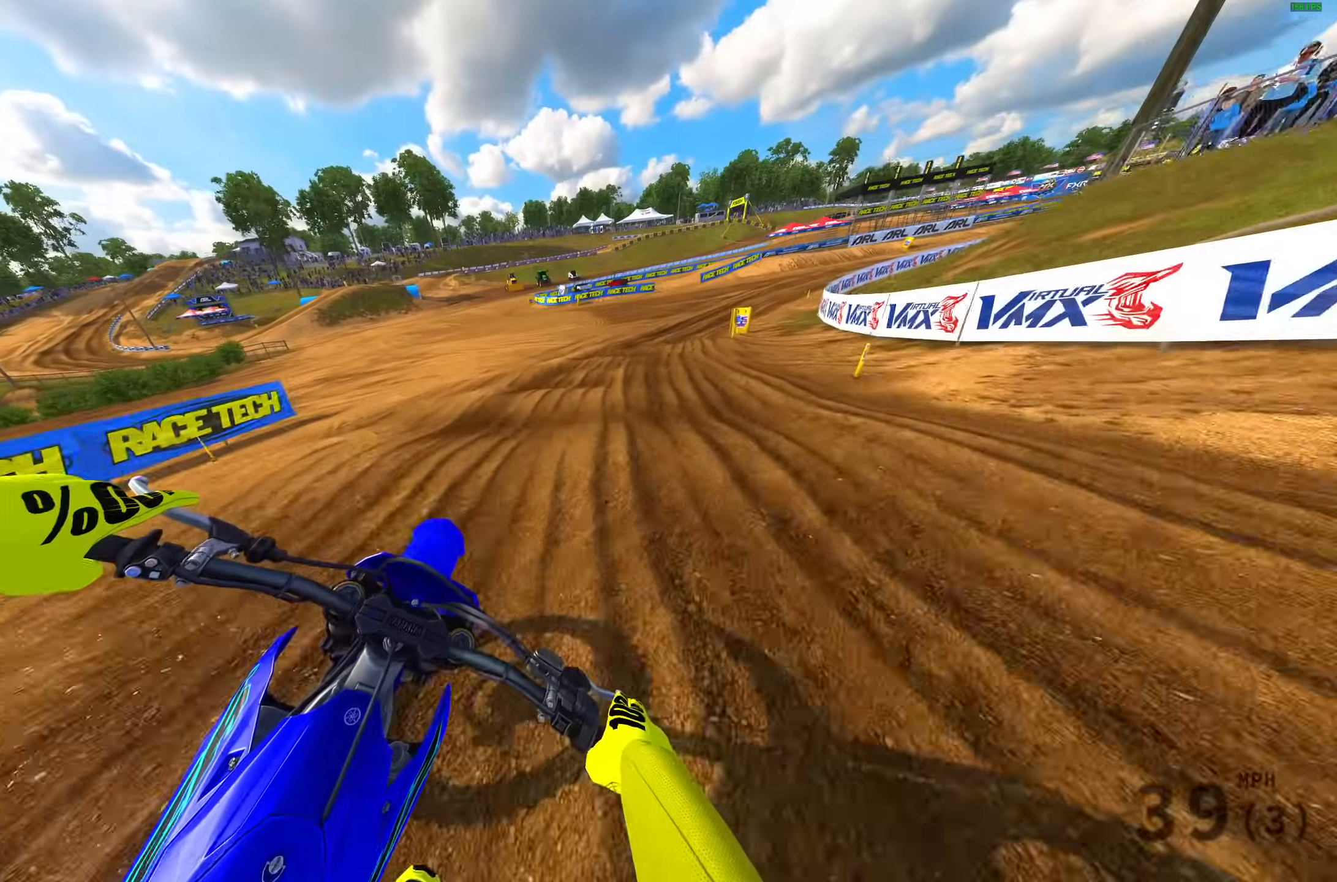
{"buttons": ["R2"], "left_stick": "up-right", "right_stick": "down-left", "events": []}
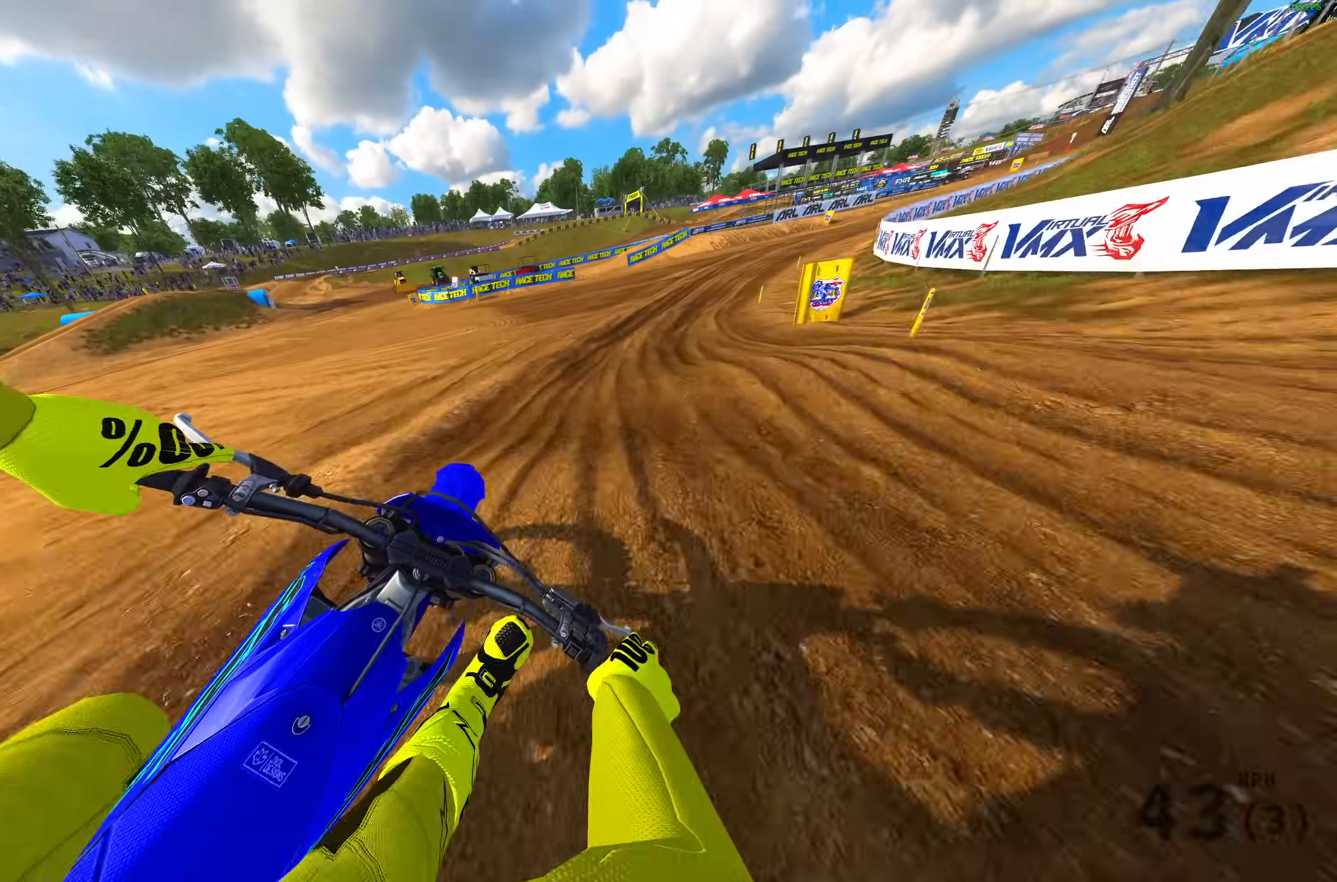
{"buttons": ["R2"], "left_stick": "center", "right_stick": "up-left", "events": [[200, "R2", "up"], [200, "right_stick", "center"], [217, "R2", "down"], [383, "right_stick", "up-left"], [467, "left_stick", "center"]]}
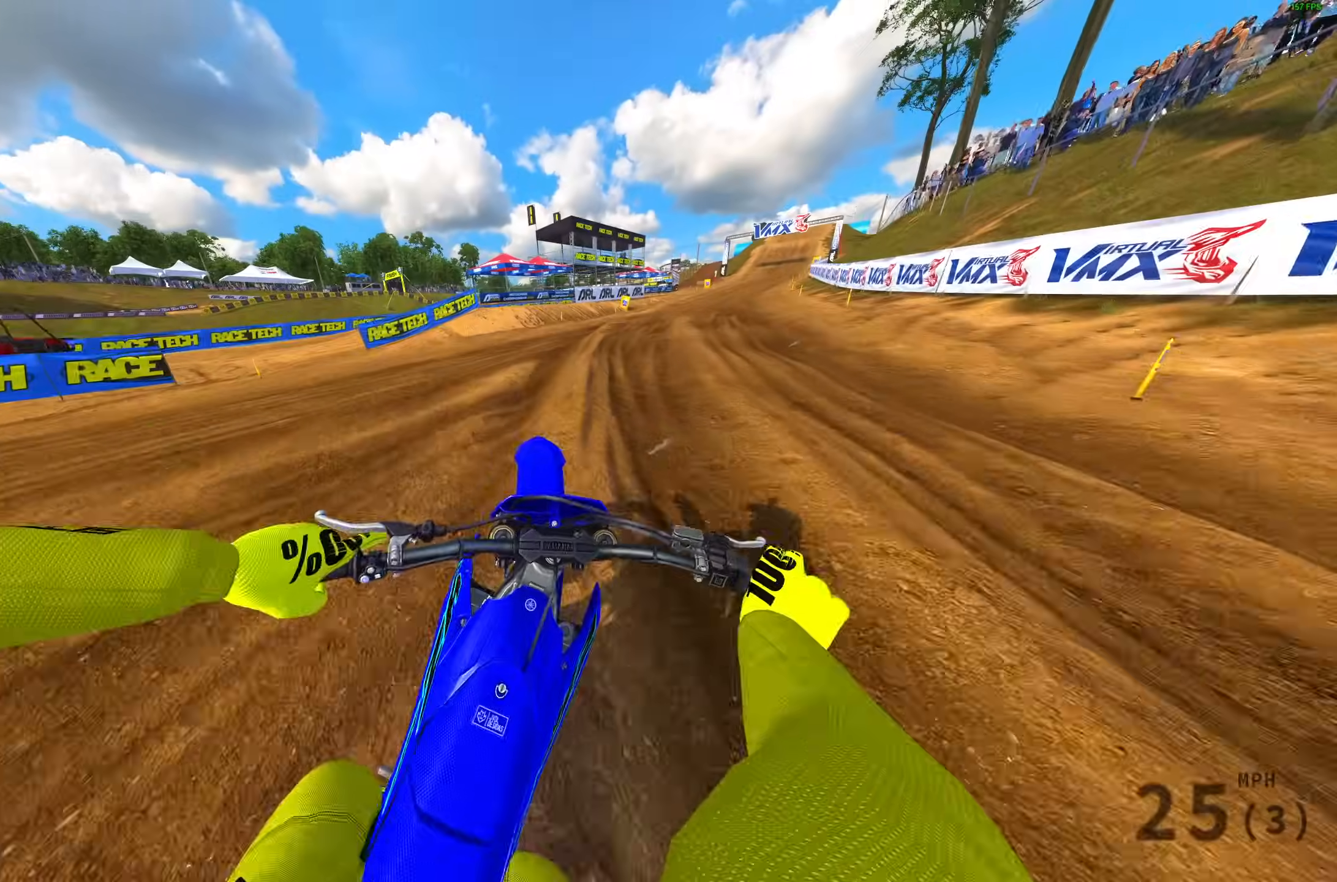
{"buttons": ["R2"], "left_stick": "up-left", "right_stick": "up-right", "events": [[183, "left_stick", "up-left"], [267, "right_stick", "up"], [383, "R2", "up"], [400, "right_stick", "up-right"], [500, "R2", "down"]]}
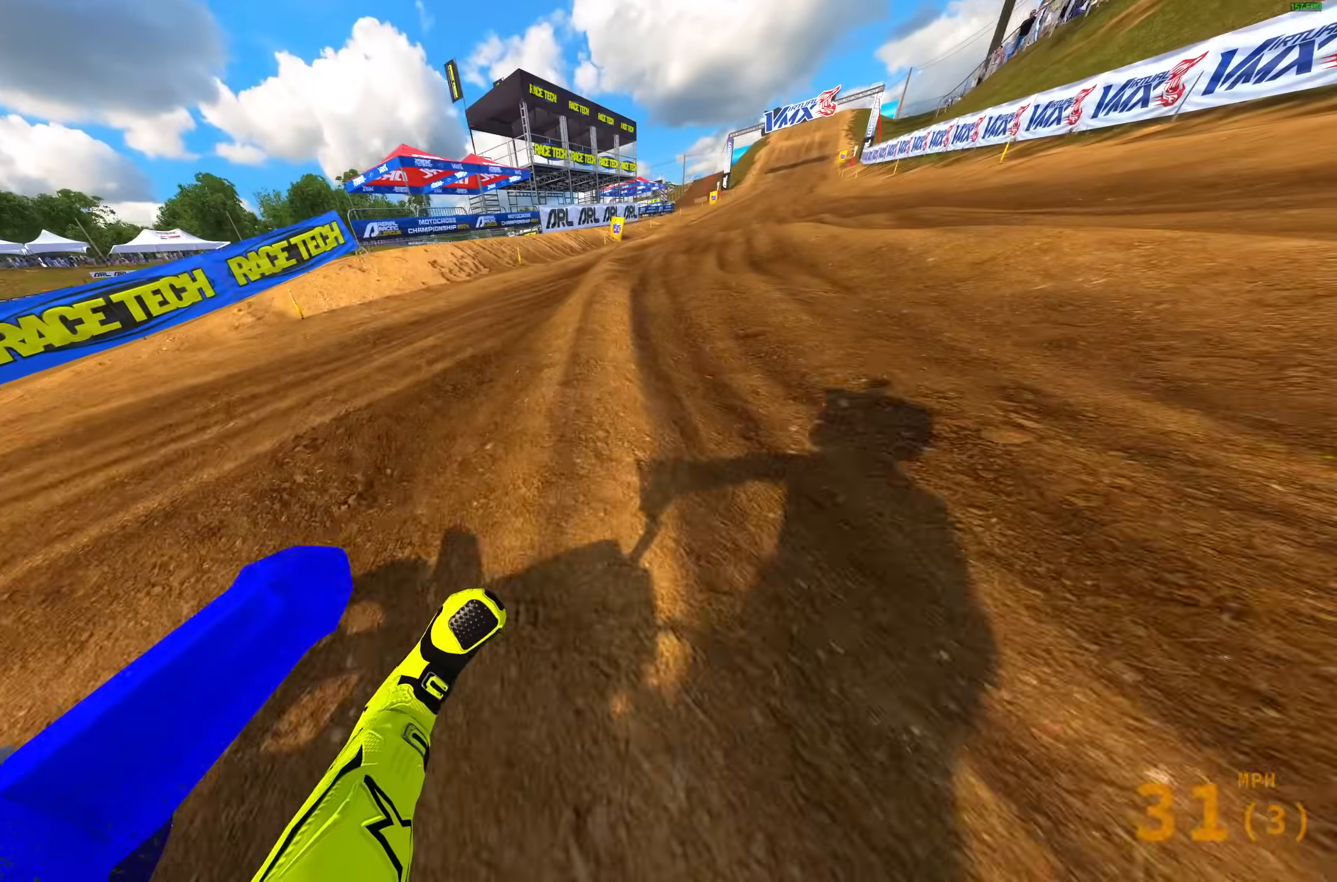
{"buttons": [], "left_stick": "up-right", "right_stick": "up", "events": [[83, "R2", "up"], [167, "left_stick", "center"], [200, "right_stick", "up"], [217, "left_stick", "up-right"], [350, "R2", "down"], [483, "R2", "up"]]}
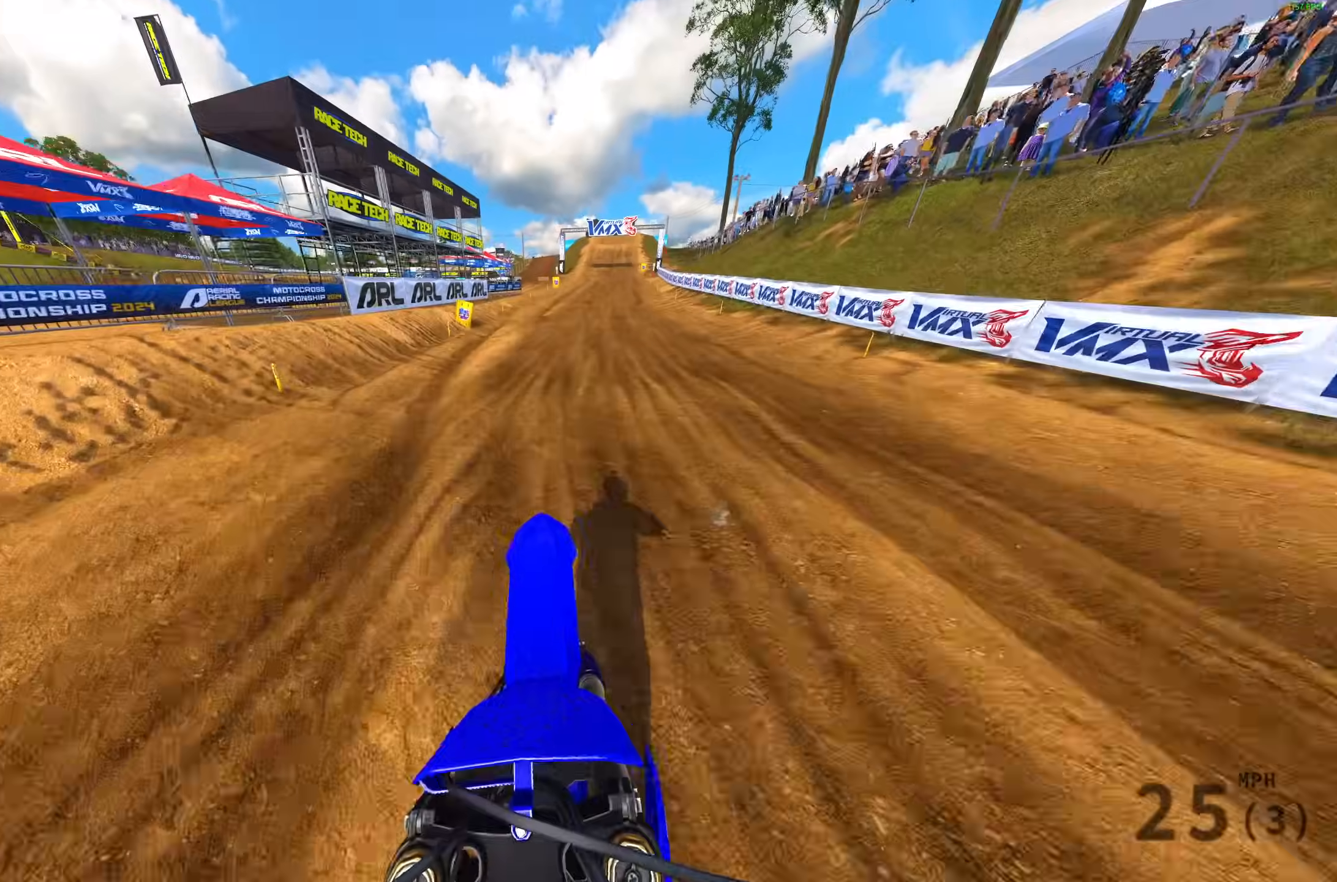
{"buttons": ["R2"], "left_stick": "right", "right_stick": "left", "events": [[83, "left_stick", "right"], [300, "right_stick", "left"], [400, "R2", "down"]]}
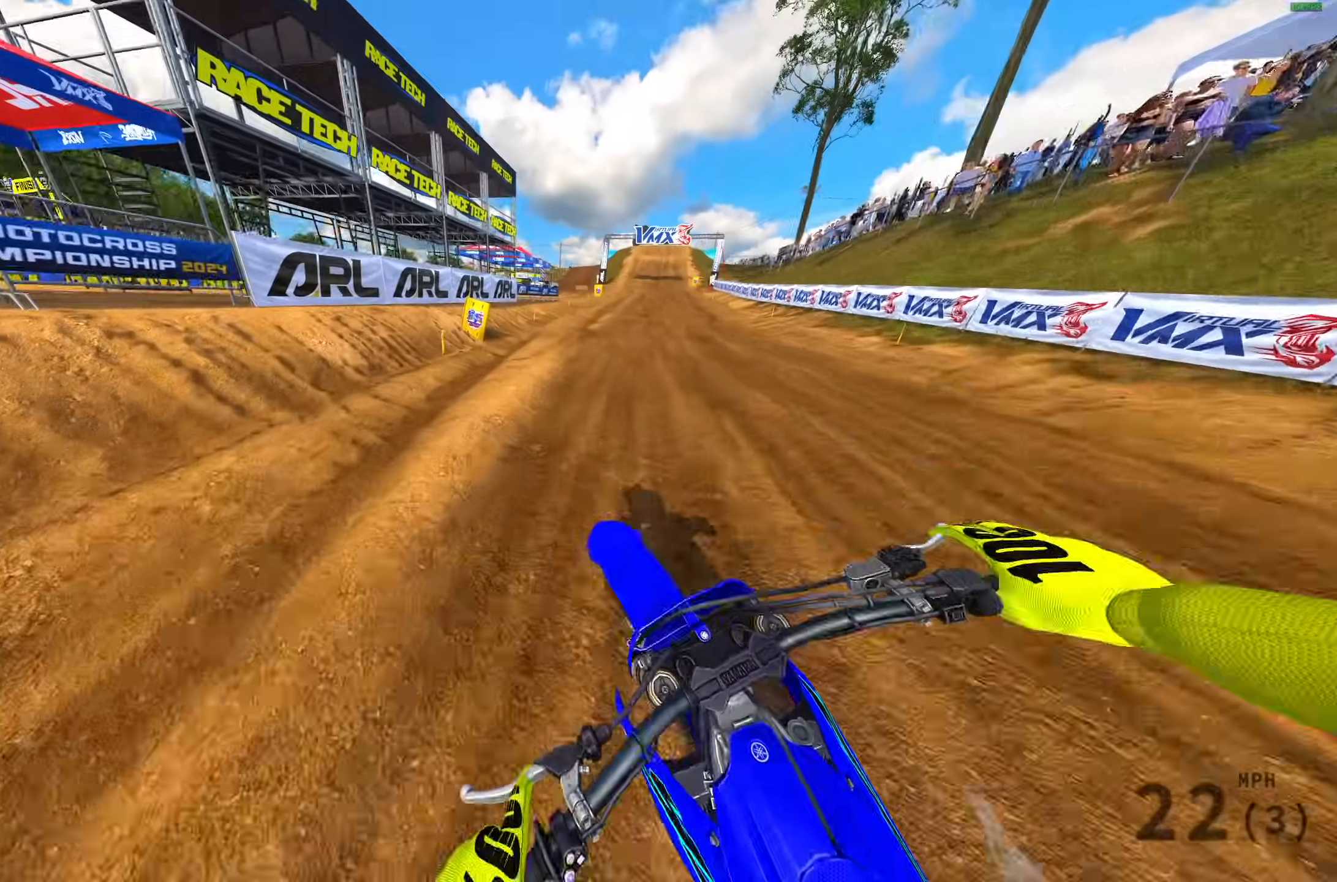
{"buttons": ["R2"], "left_stick": "right", "right_stick": "left", "events": [[33, "R2", "up"], [250, "left_stick", "center"], [350, "R2", "down"], [350, "left_stick", "right"]]}
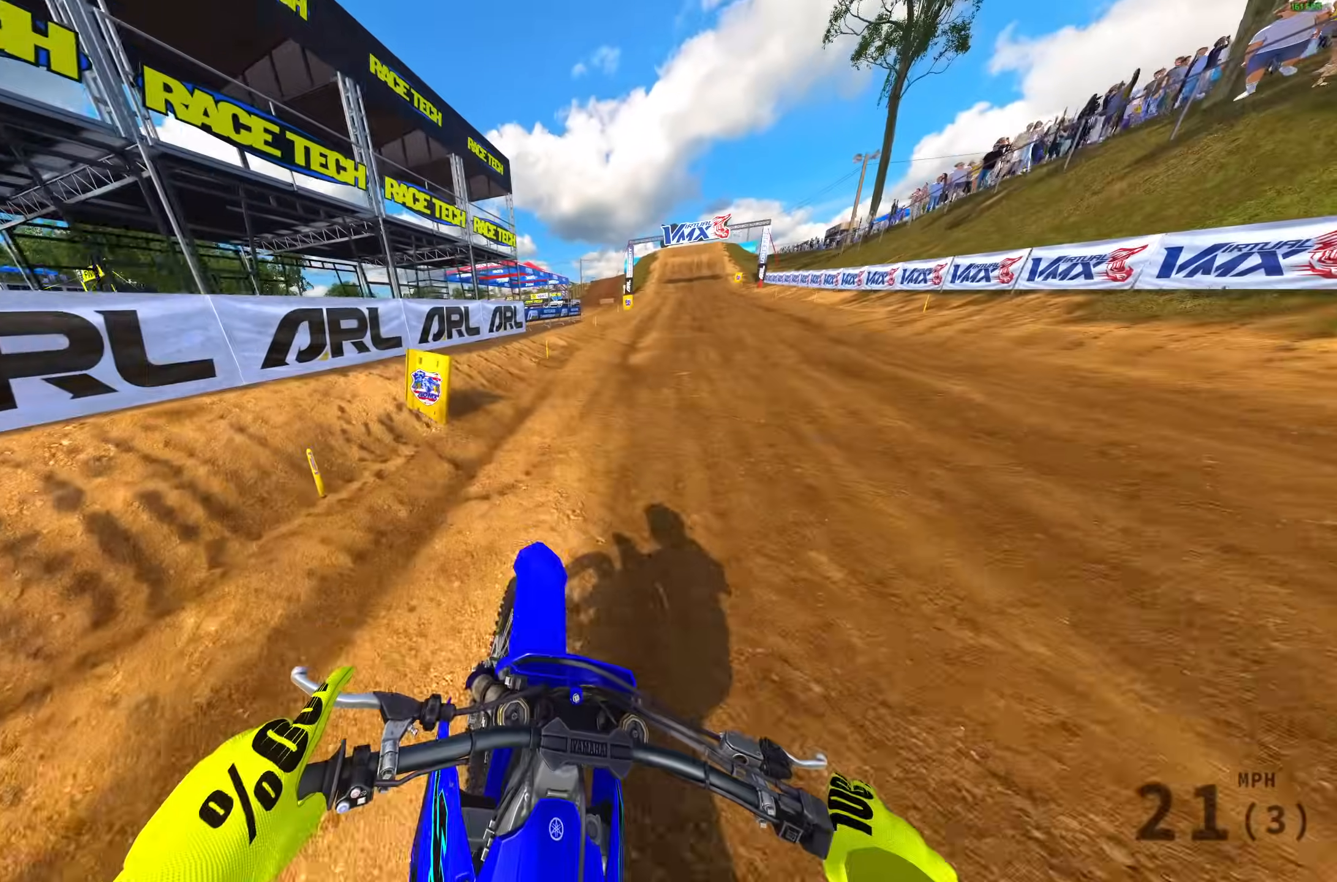
{"buttons": ["TRIANGLE", "R2"], "left_stick": "up-right", "right_stick": "center", "events": [[33, "left_stick", "up-right"], [200, "right_stick", "center"], [400, "TRIANGLE", "down"]]}
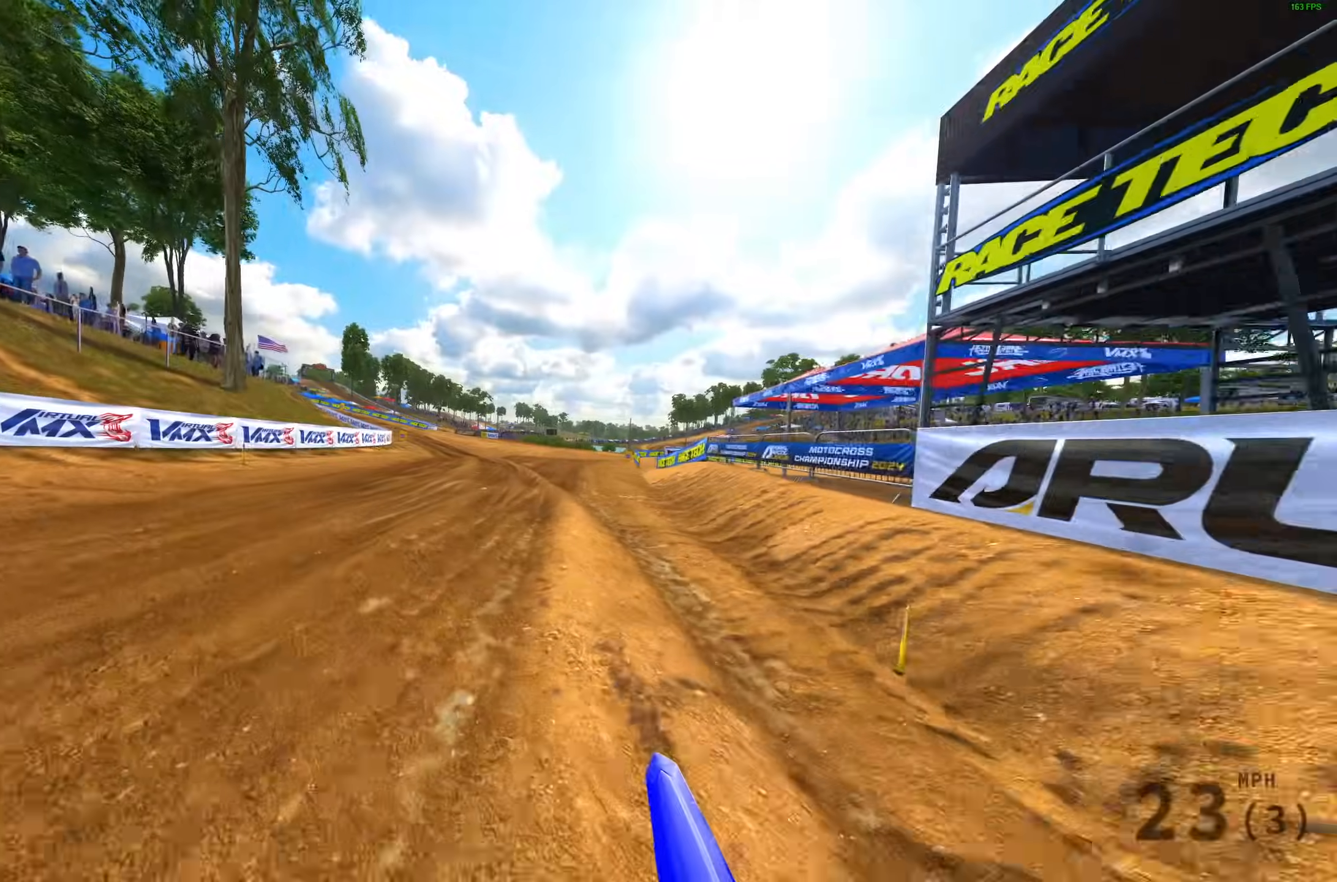
{"buttons": ["TRIANGLE", "R2"], "left_stick": "up-right", "right_stick": "center", "events": []}
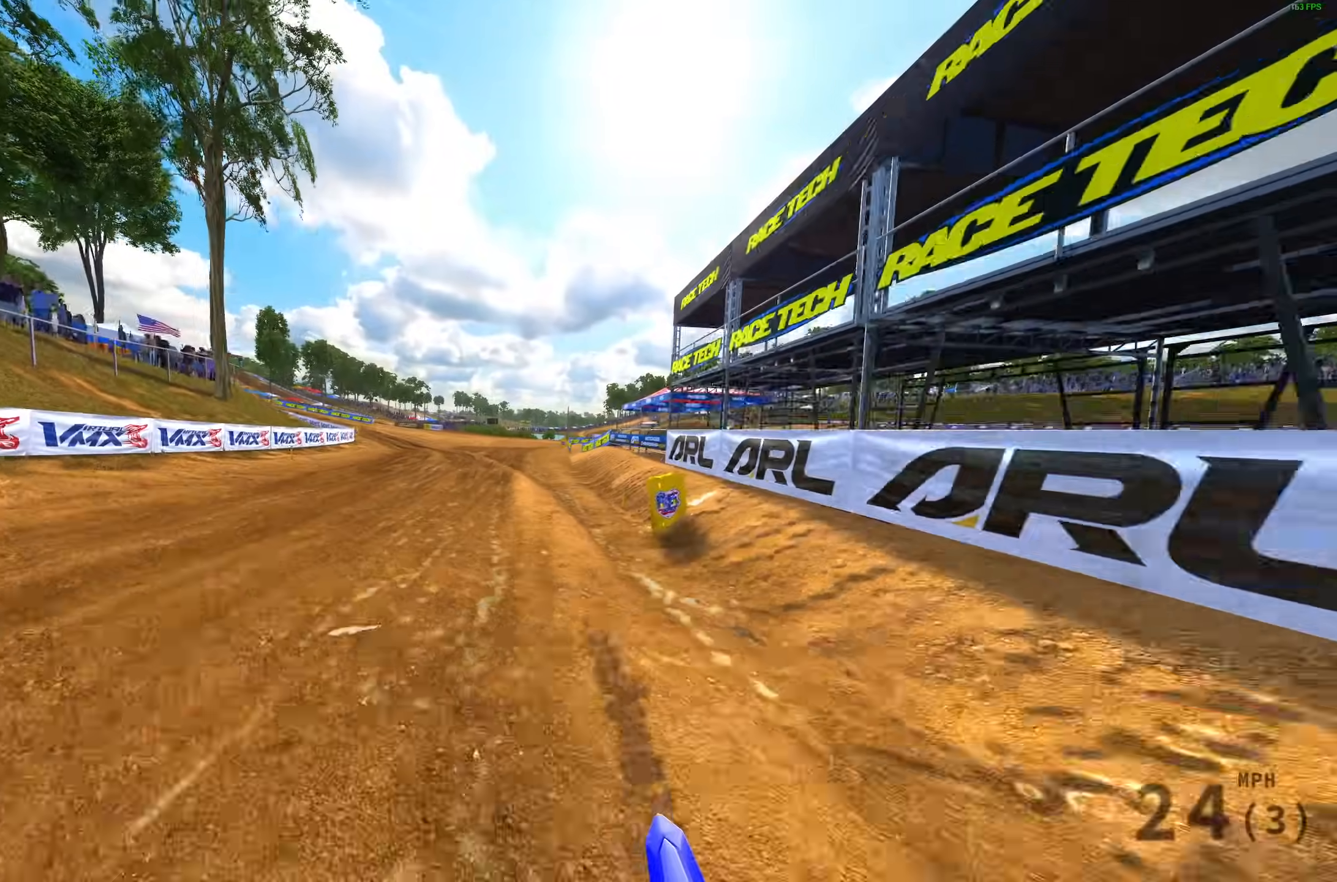
{"buttons": ["R2"], "left_stick": "center", "right_stick": "center", "events": [[150, "left_stick", "right"], [233, "TRIANGLE", "up"], [283, "left_stick", "center"], [350, "L1", "down"], [367, "left_stick", "up-right"], [433, "left_stick", "center"], [450, "L1", "up"]]}
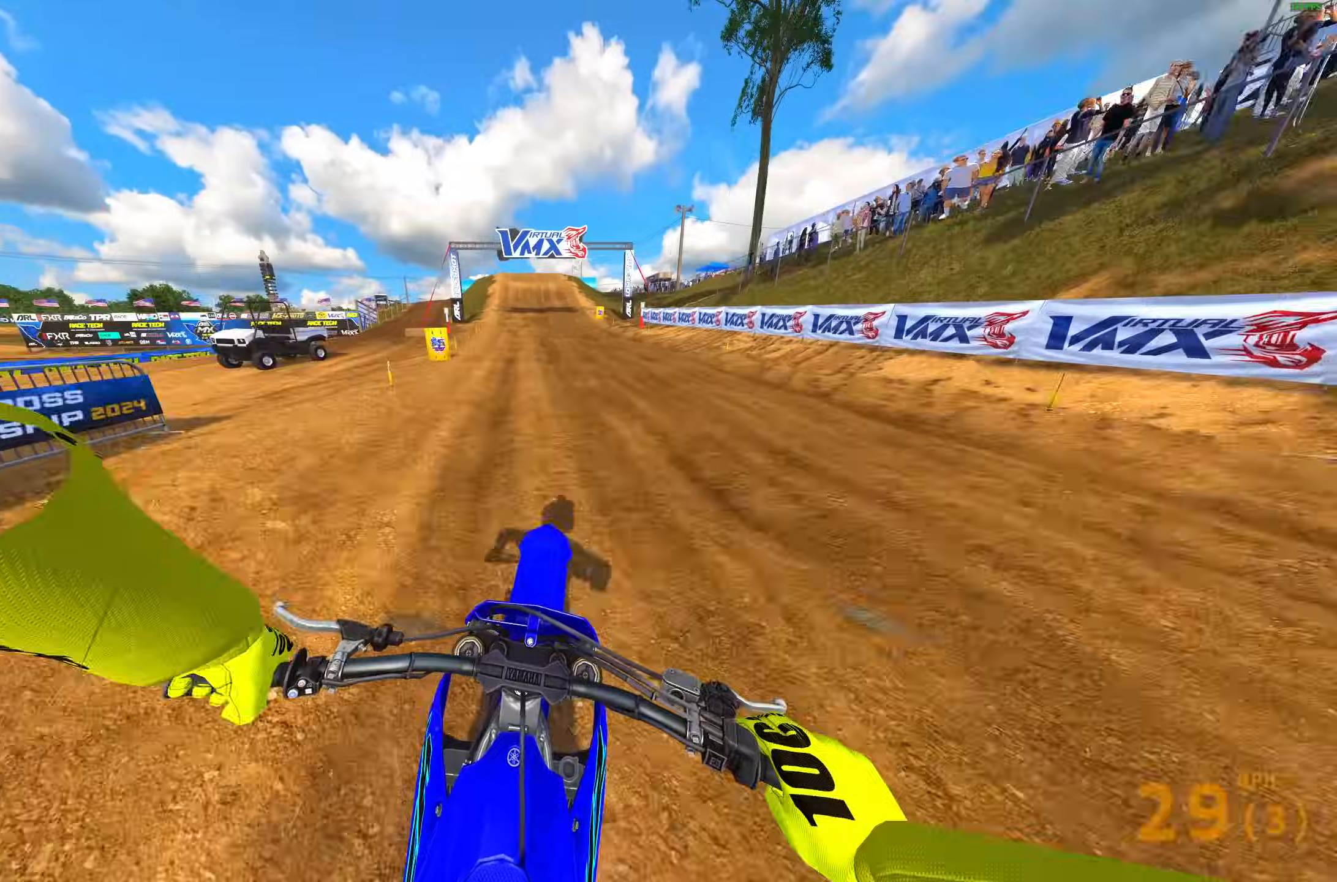
{"buttons": ["R2"], "left_stick": "center", "right_stick": "center", "events": [[33, "right_stick", "up"], [300, "R2", "up"], [317, "right_stick", "center"], [450, "R2", "down"]]}
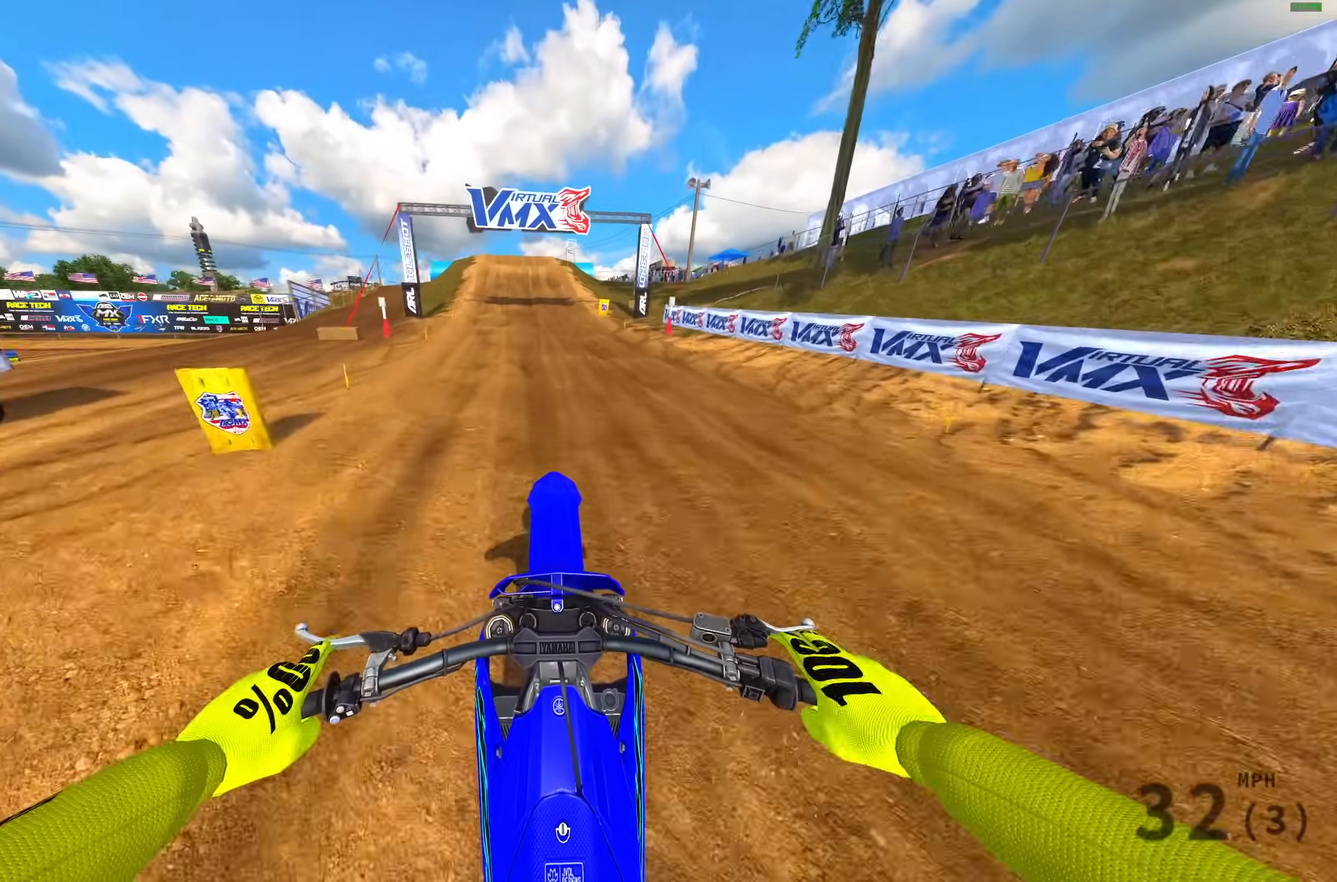
{"buttons": ["TRIANGLE", "R2"], "left_stick": "center", "right_stick": "center", "events": [[100, "L1", "down"], [150, "left_stick", "up-left"], [200, "left_stick", "center"], [217, "L1", "up"], [217, "TRIANGLE", "down"]]}
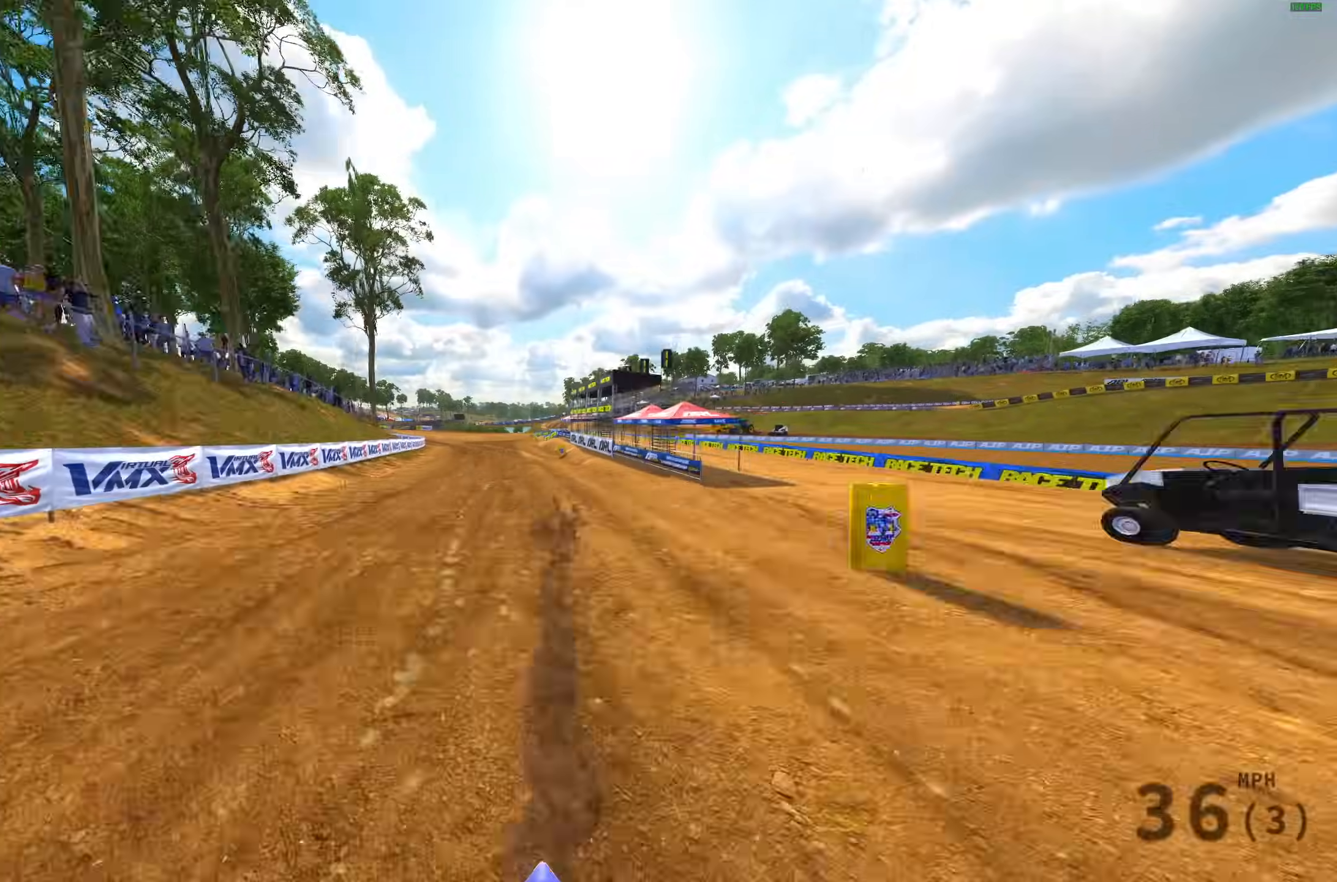
{"buttons": ["R2"], "left_stick": "center", "right_stick": "down-right", "events": [[133, "TRIANGLE", "up"], [383, "L1", "down"], [383, "right_stick", "down-right"], [483, "L1", "up"]]}
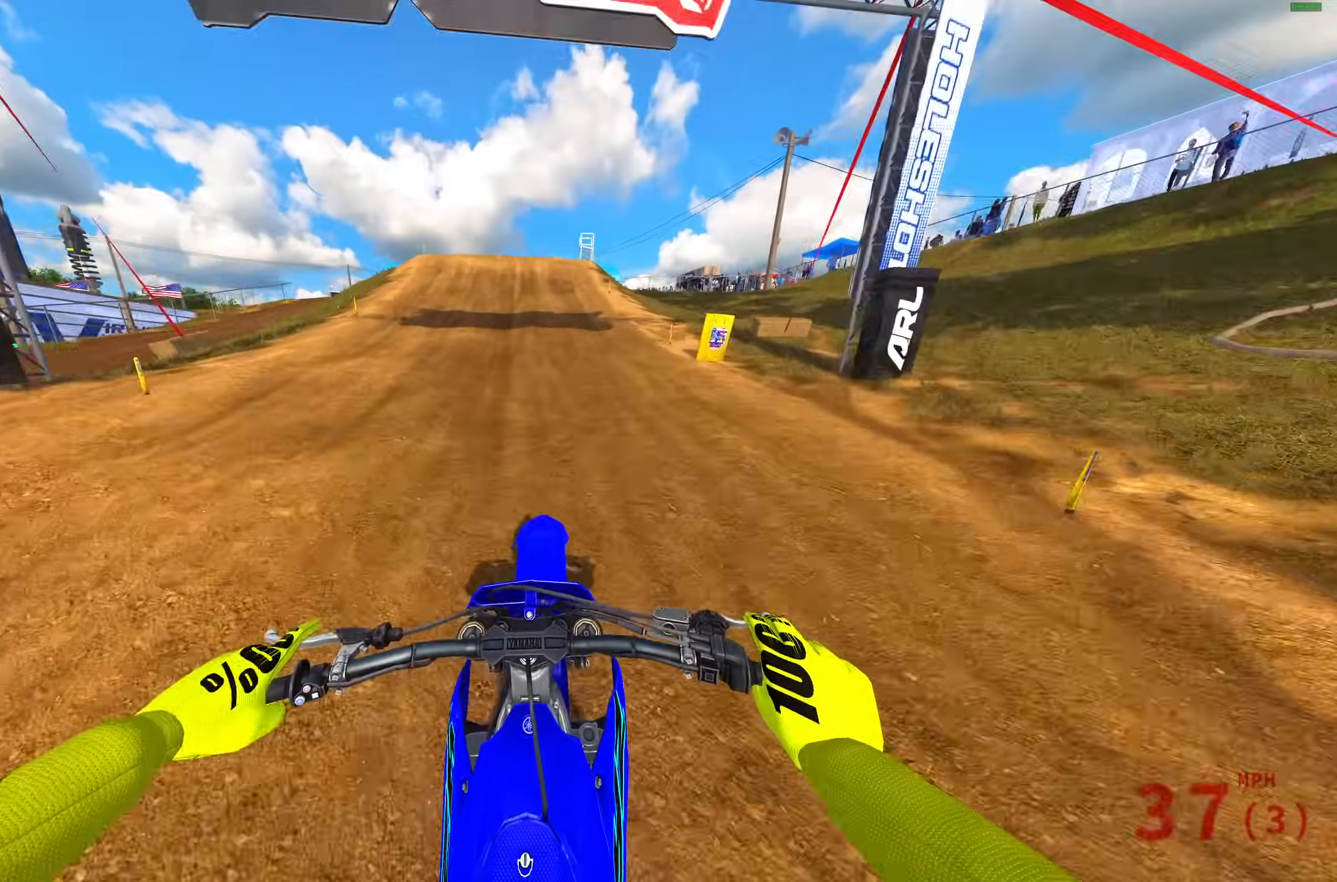
{"buttons": ["R2"], "left_stick": "up-left", "right_stick": "down-right", "events": [[300, "left_stick", "up-left"]]}
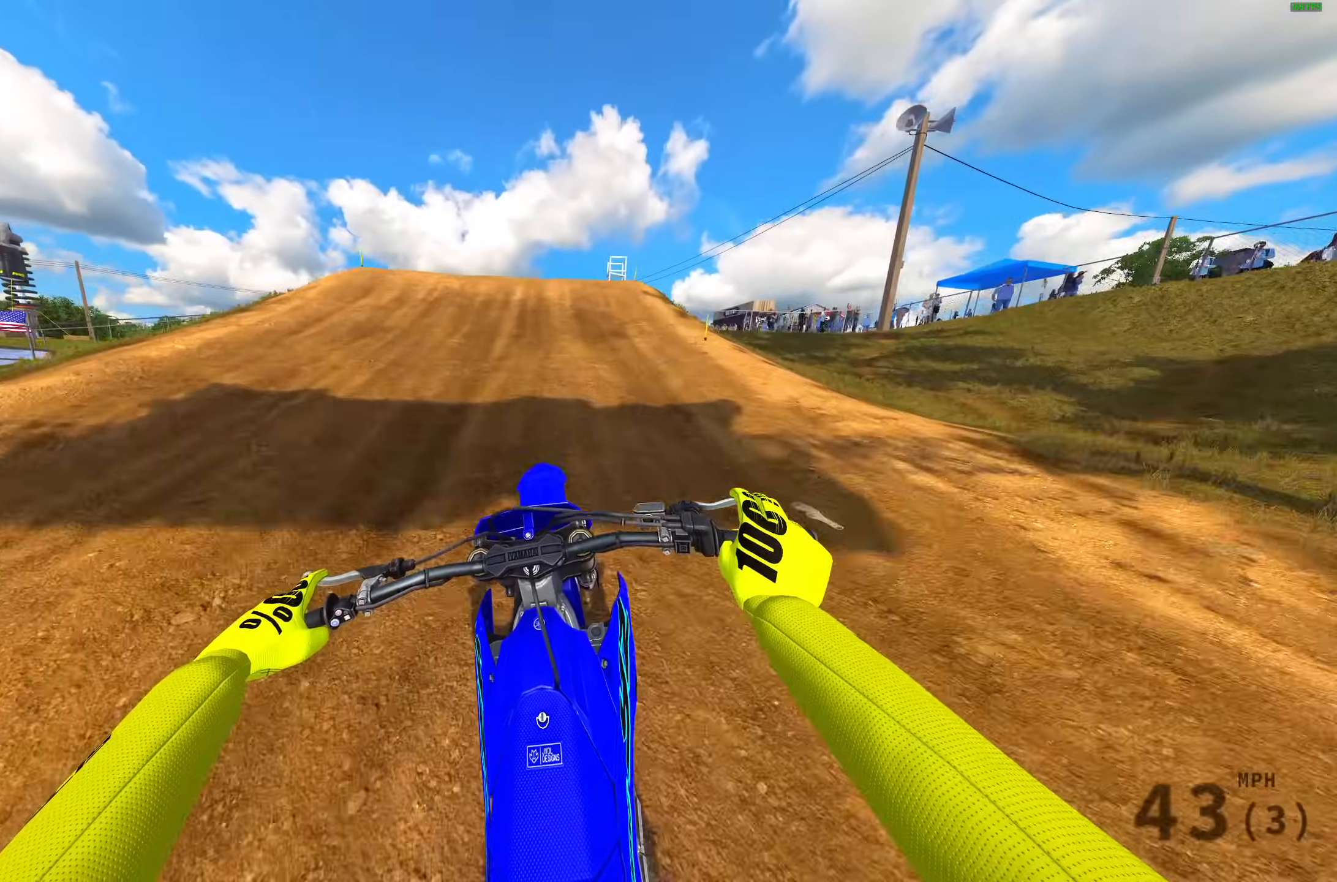
{"buttons": ["R2"], "left_stick": "up-left", "right_stick": "down-right", "events": [[250, "left_stick", "center"], [417, "left_stick", "up-left"]]}
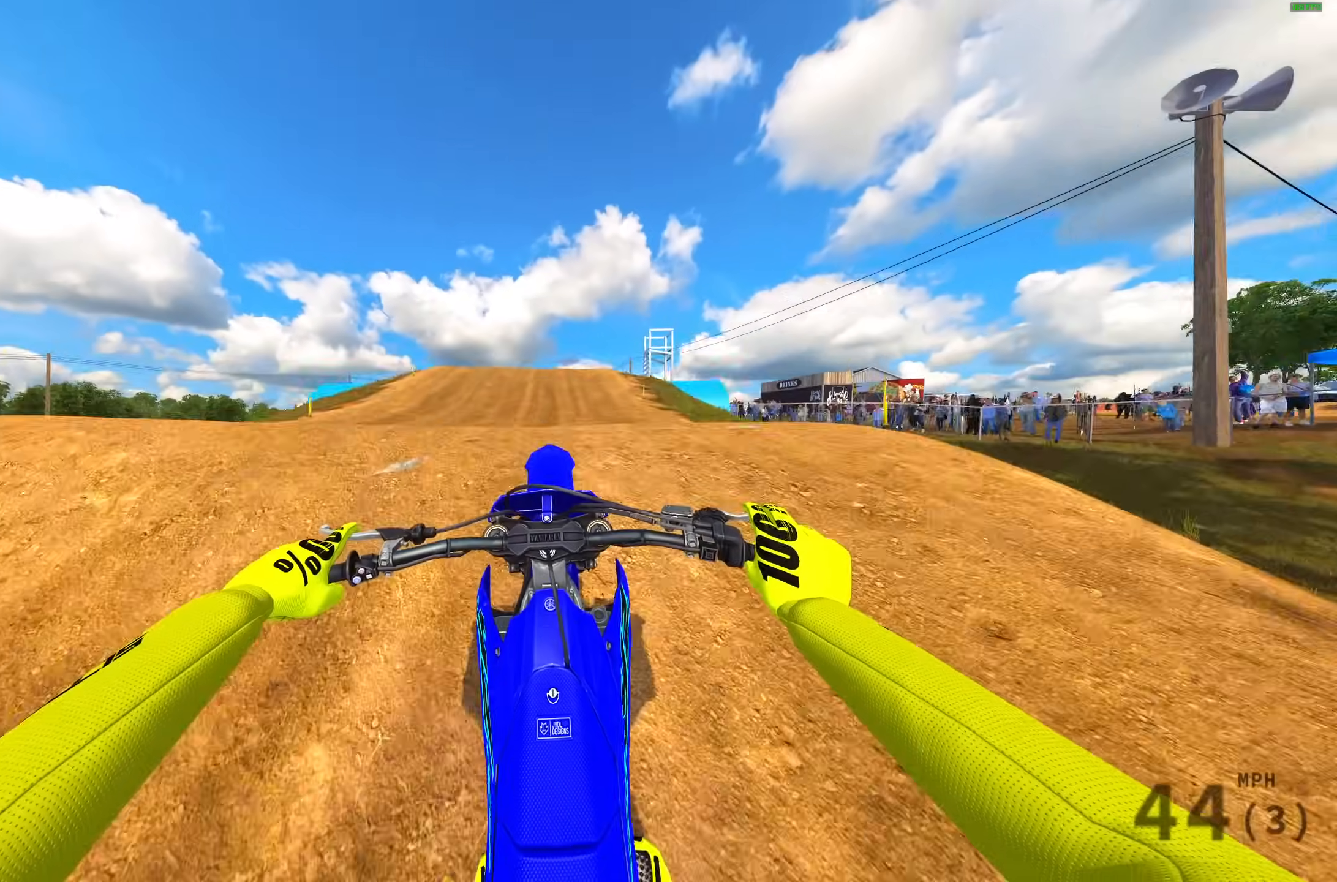
{"buttons": ["TRIANGLE"], "left_stick": "center", "right_stick": "center", "events": [[50, "right_stick", "center"], [100, "R2", "up"], [150, "left_stick", "center"], [400, "TRIANGLE", "down"]]}
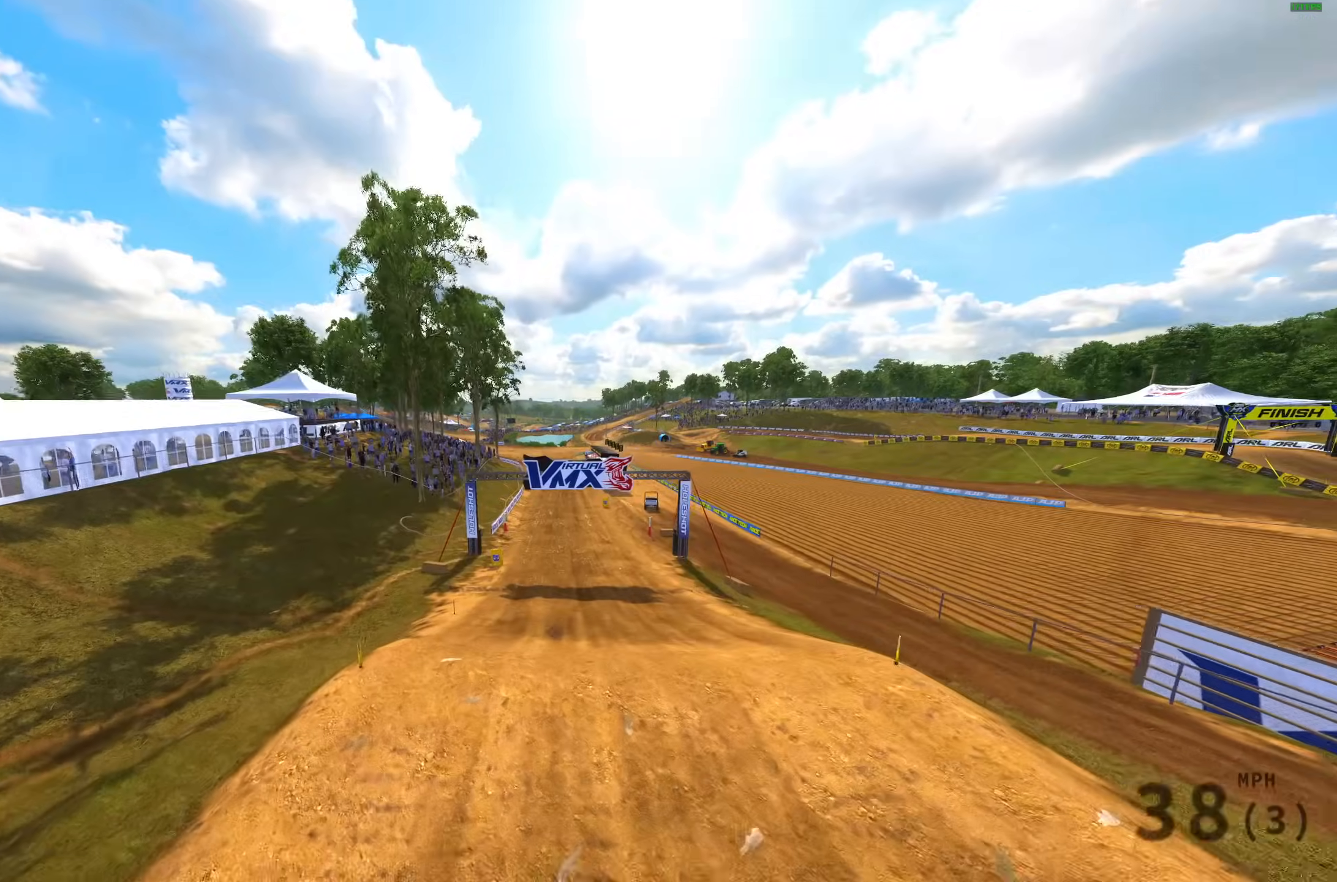
{"buttons": ["L3"], "left_stick": "center", "right_stick": "center", "events": [[117, "left_stick", "up-left"], [233, "TRIANGLE", "up"], [367, "left_stick", "center"], [383, "L3", "down"]]}
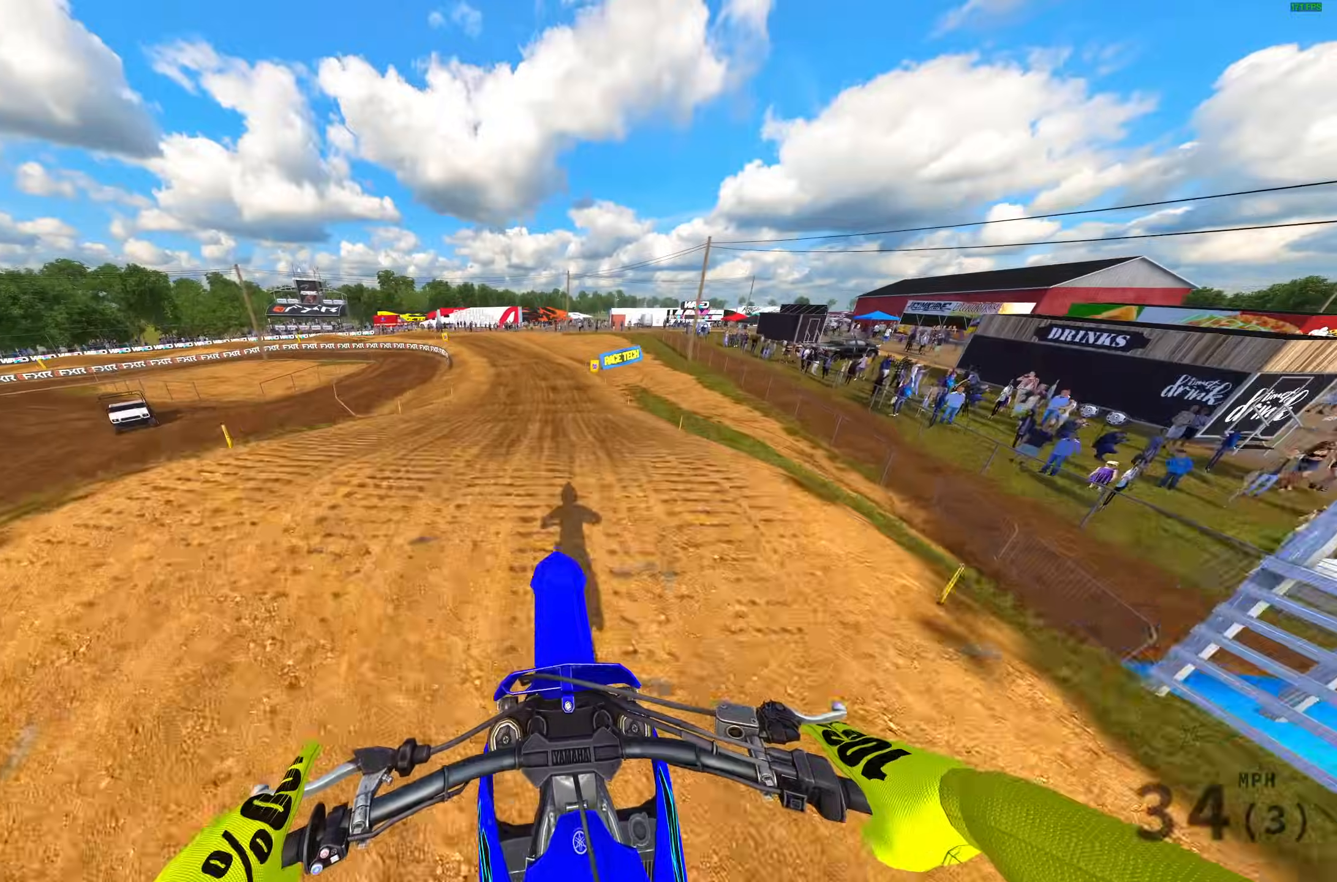
{"buttons": ["R2"], "left_stick": "up-left", "right_stick": "center", "events": [[17, "L3", "up"], [67, "left_stick", "up-left"], [133, "R2", "down"], [317, "L1", "down"], [433, "L1", "up"]]}
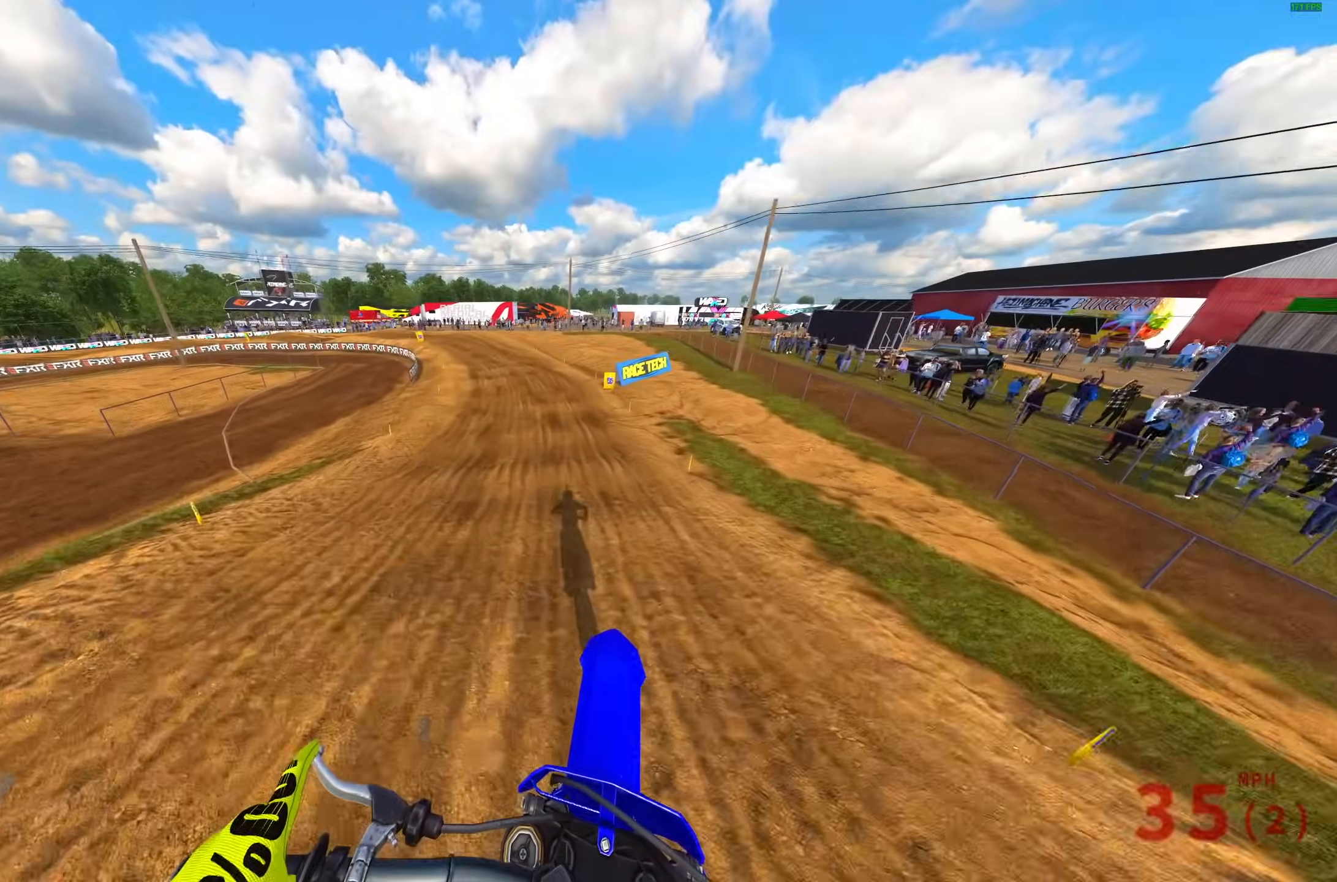
{"buttons": ["R2"], "left_stick": "up-left", "right_stick": "center", "events": [[117, "right_stick", "down-right"], [233, "right_stick", "center"]]}
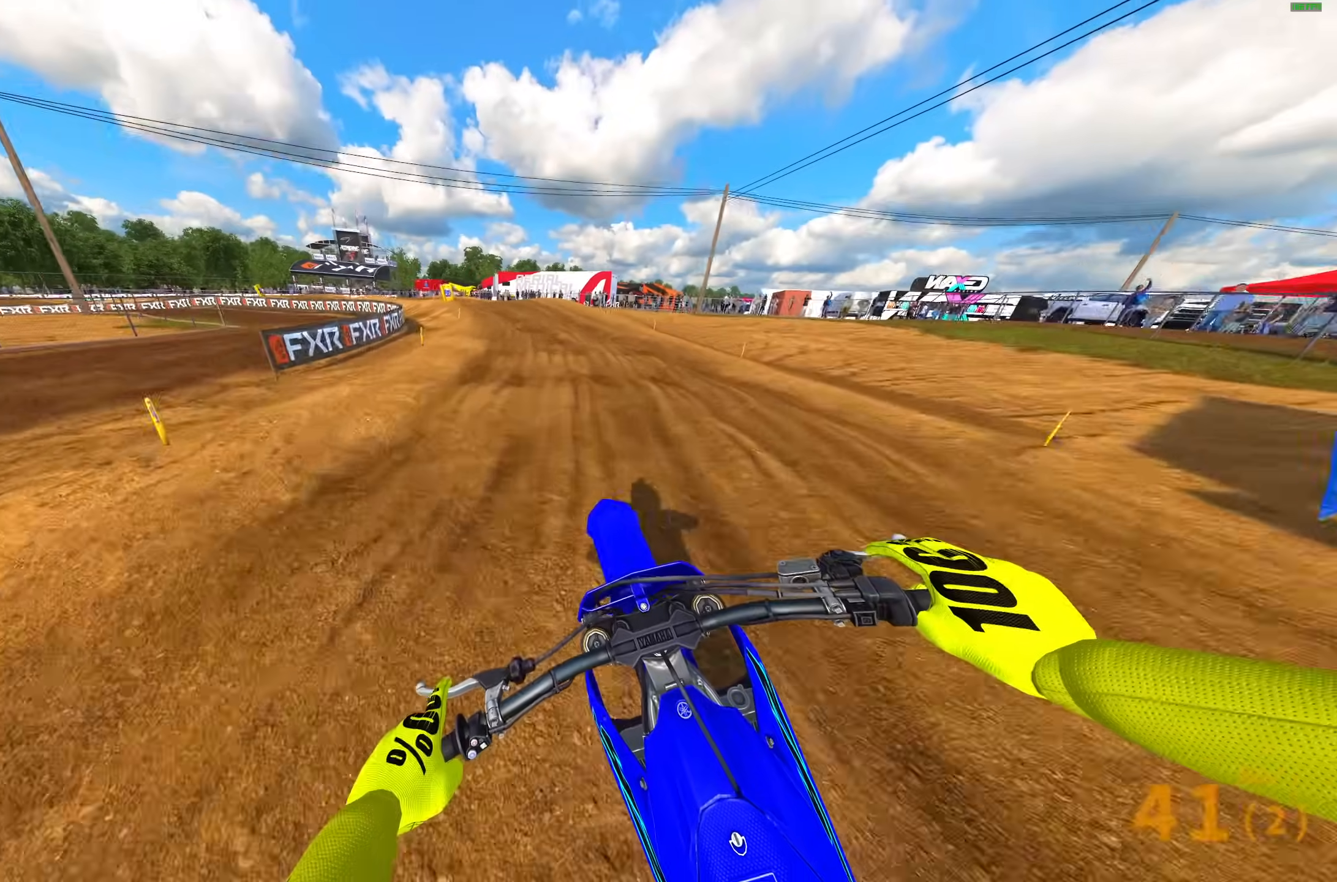
{"buttons": [], "left_stick": "up-left", "right_stick": "down", "events": [[217, "right_stick", "down"], [467, "R2", "up"]]}
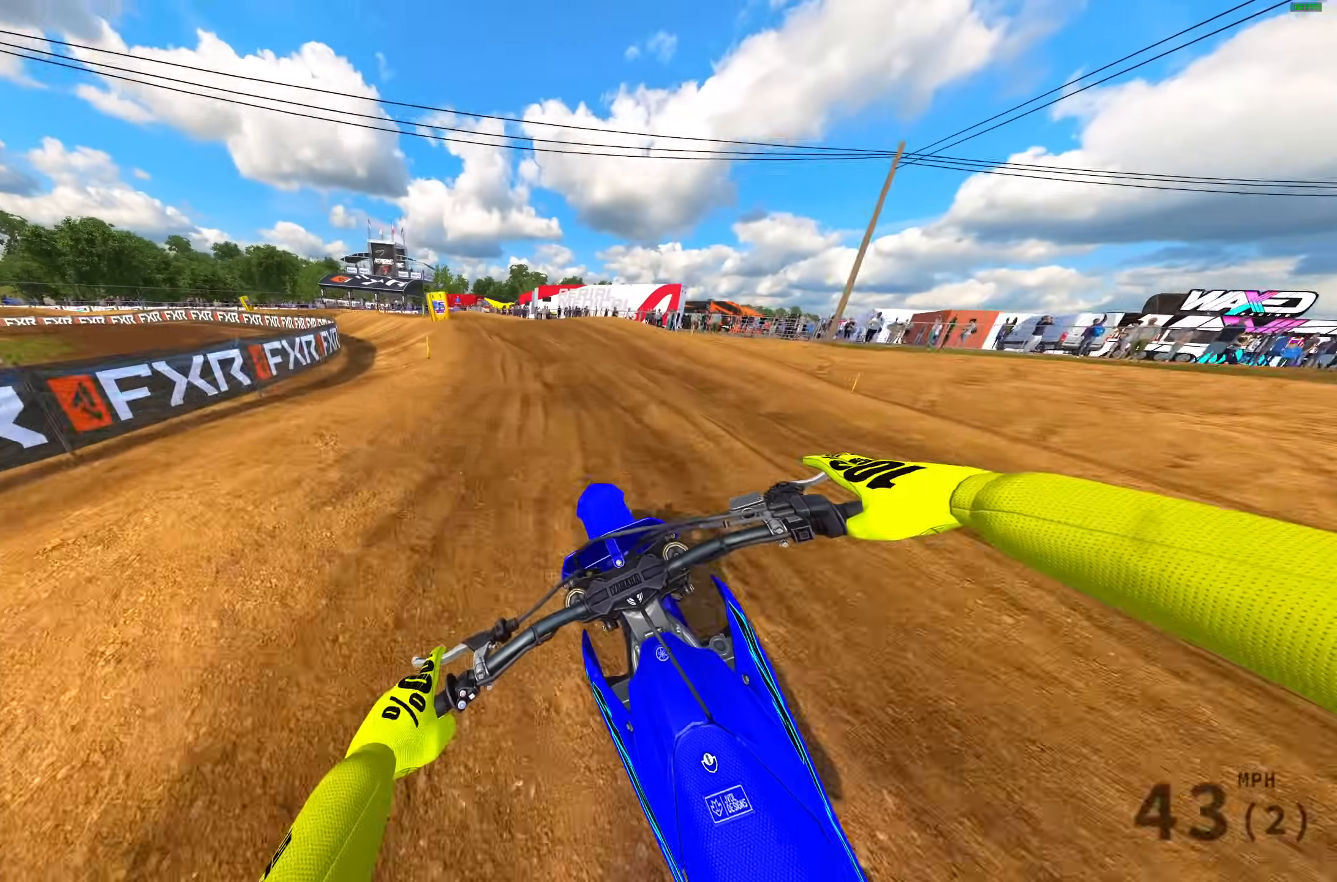
{"buttons": ["R2"], "left_stick": "up-left", "right_stick": "right", "events": [[17, "right_stick", "down-right"], [267, "R2", "down"], [317, "R2", "up"], [433, "right_stick", "right"], [467, "R2", "down"]]}
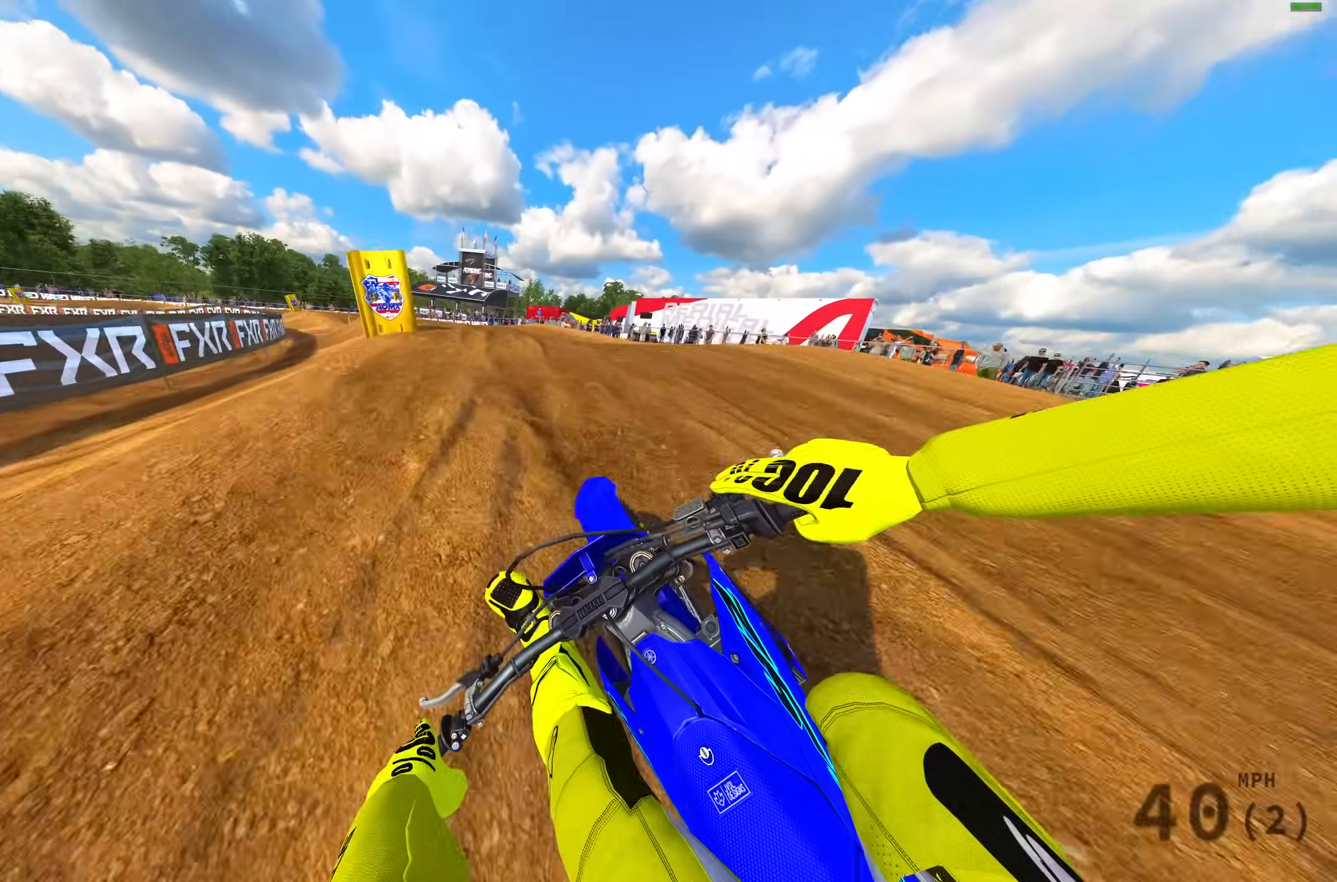
{"buttons": [], "left_stick": "up-left", "right_stick": "up-right", "events": [[183, "right_stick", "up-right"], [417, "R2", "up"]]}
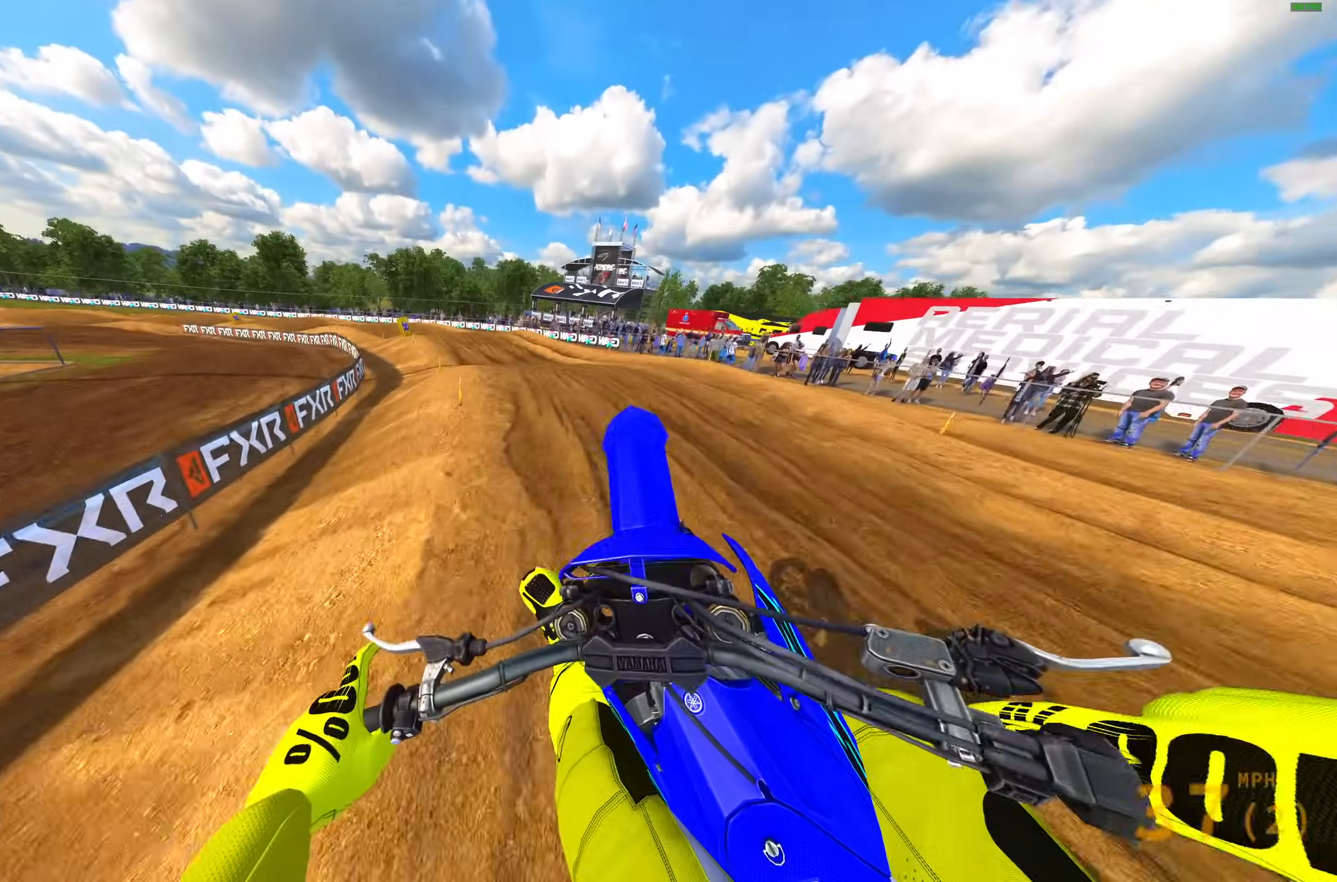
{"buttons": [], "left_stick": "up-left", "right_stick": "right", "events": [[417, "right_stick", "right"]]}